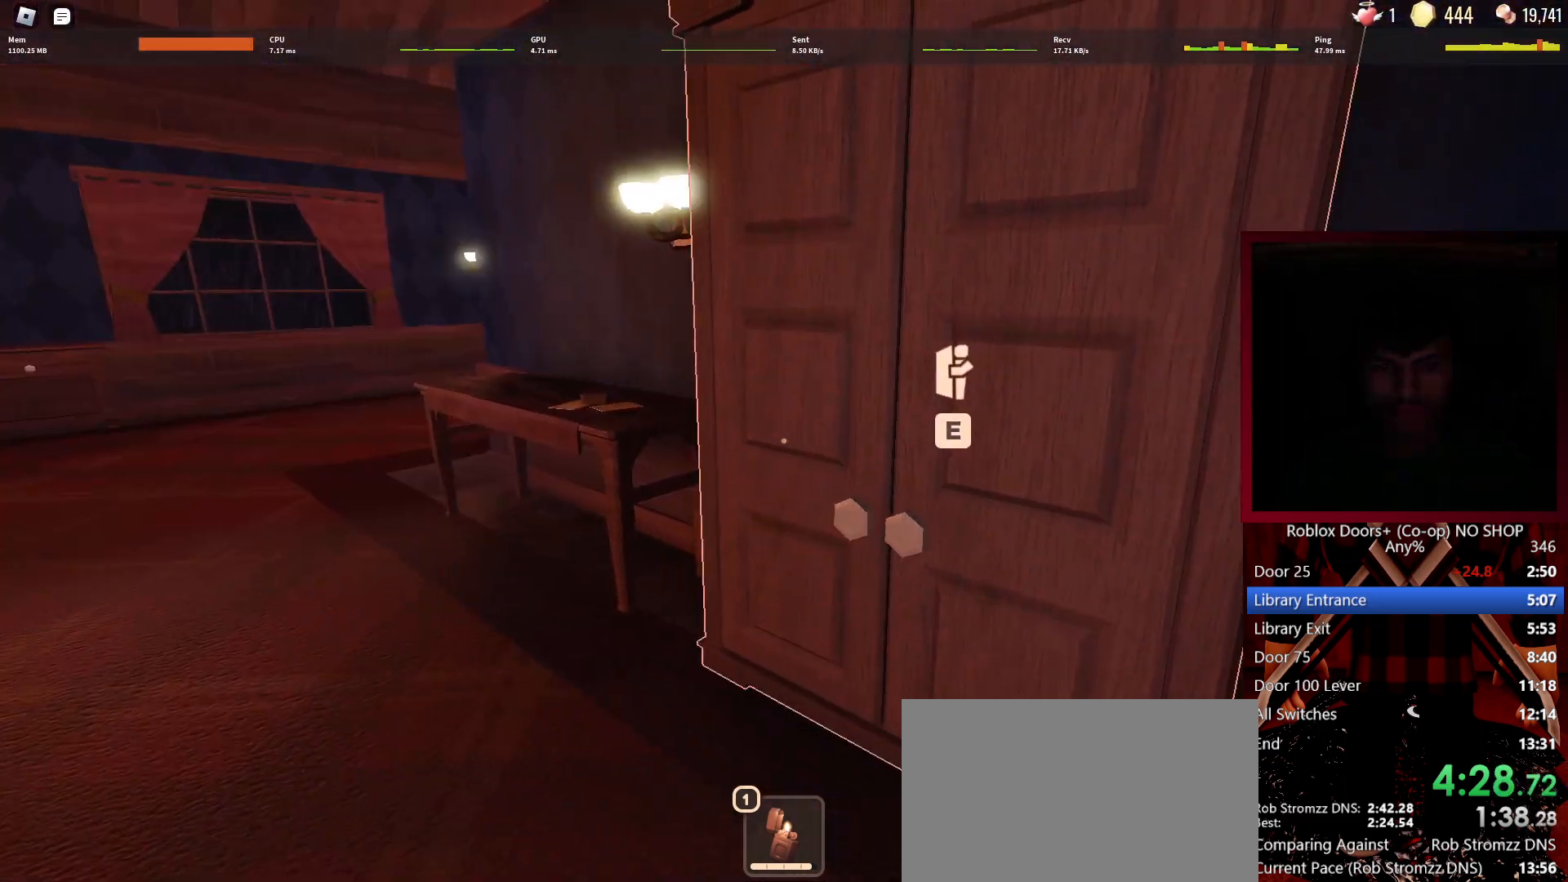
Gameplay with keyboard and mouse; each line is a JSON object with the keys and mouse buttons held at the frame after it. "events" lists presses ("down") and releases ("up") of "1", "2", "3", "4", "5", "a", "alt", "c", "caps_lock", "ctrl", "d", "e", "f", "g", "q", "r", "s", "shift", "space", "t", "tab", "v", "w", "x", "z", "mouse_left", "mouse_wheel" and "mouse_right" between this image and that frame as [ms after this image, input, new state], when the widget could be followed in between. "mouse_left", "mouse_wheel", "mouse_right" = the "left", "wheel", "right" buttons of the "mouse" list. No other keys are recorded. "wheel" means that the mouse wheel is clicked or scrolled. Not read: mouse_move.
{"keys": [], "mouse": [], "events": [[183, "w", "up"]]}
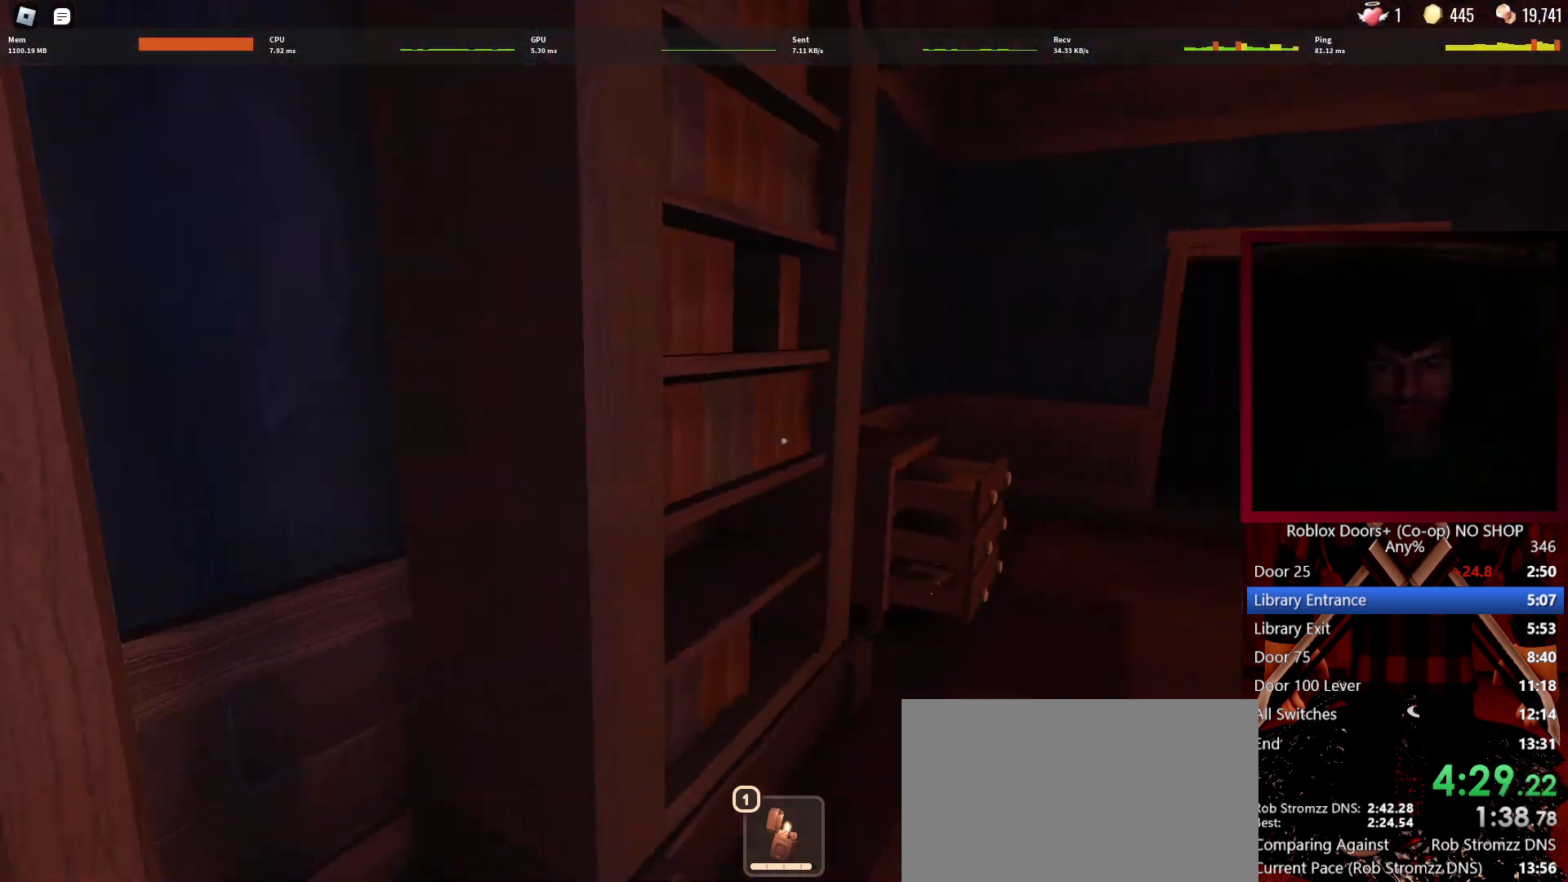
{"keys": [], "mouse": [], "events": []}
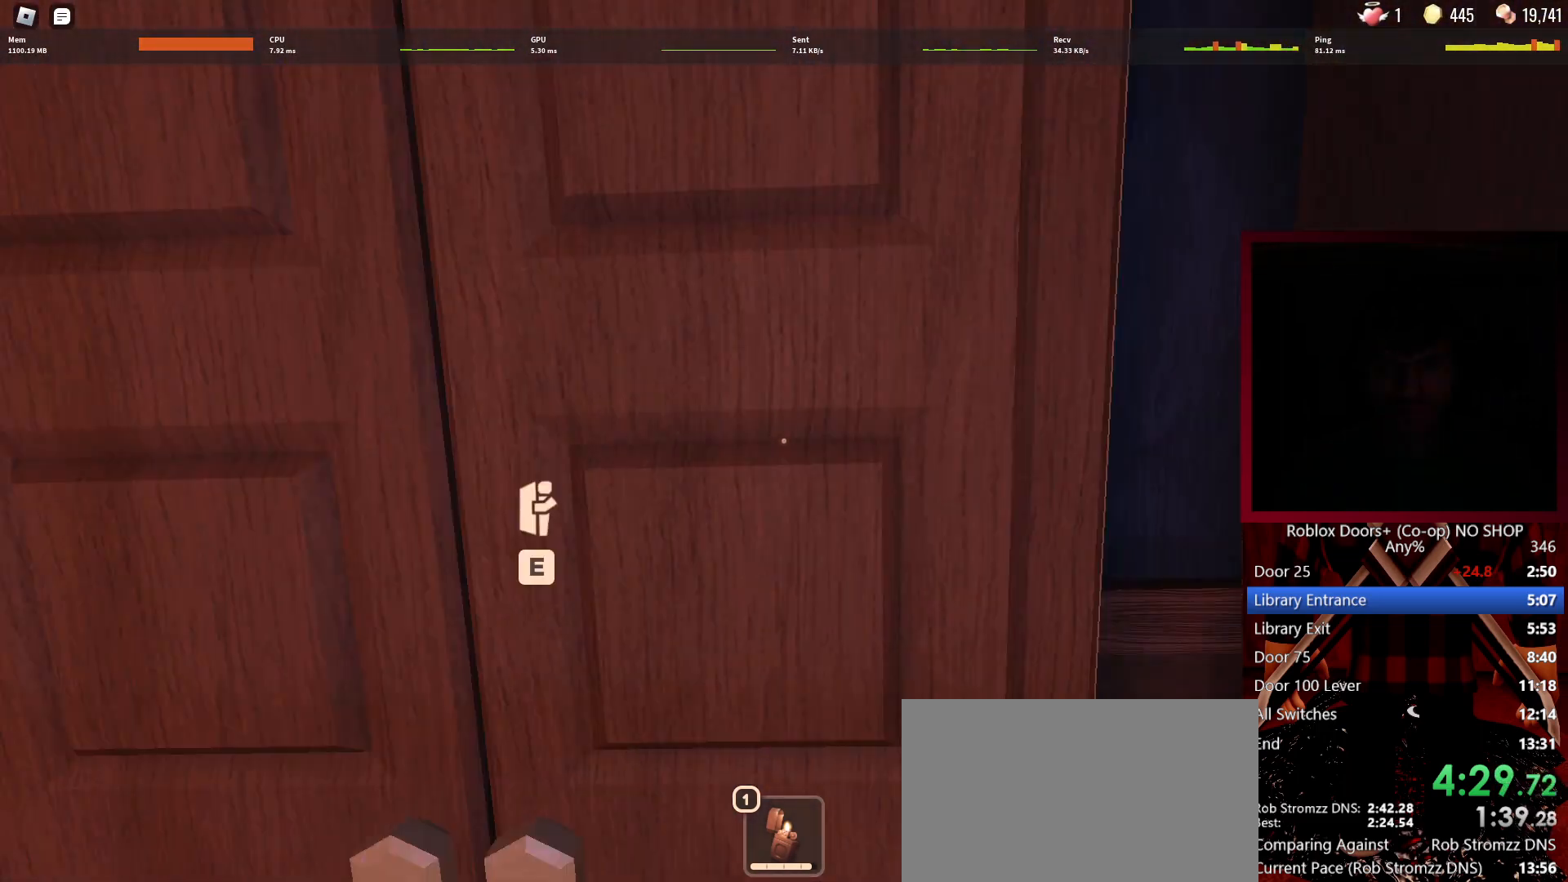
{"keys": [], "mouse": [], "events": []}
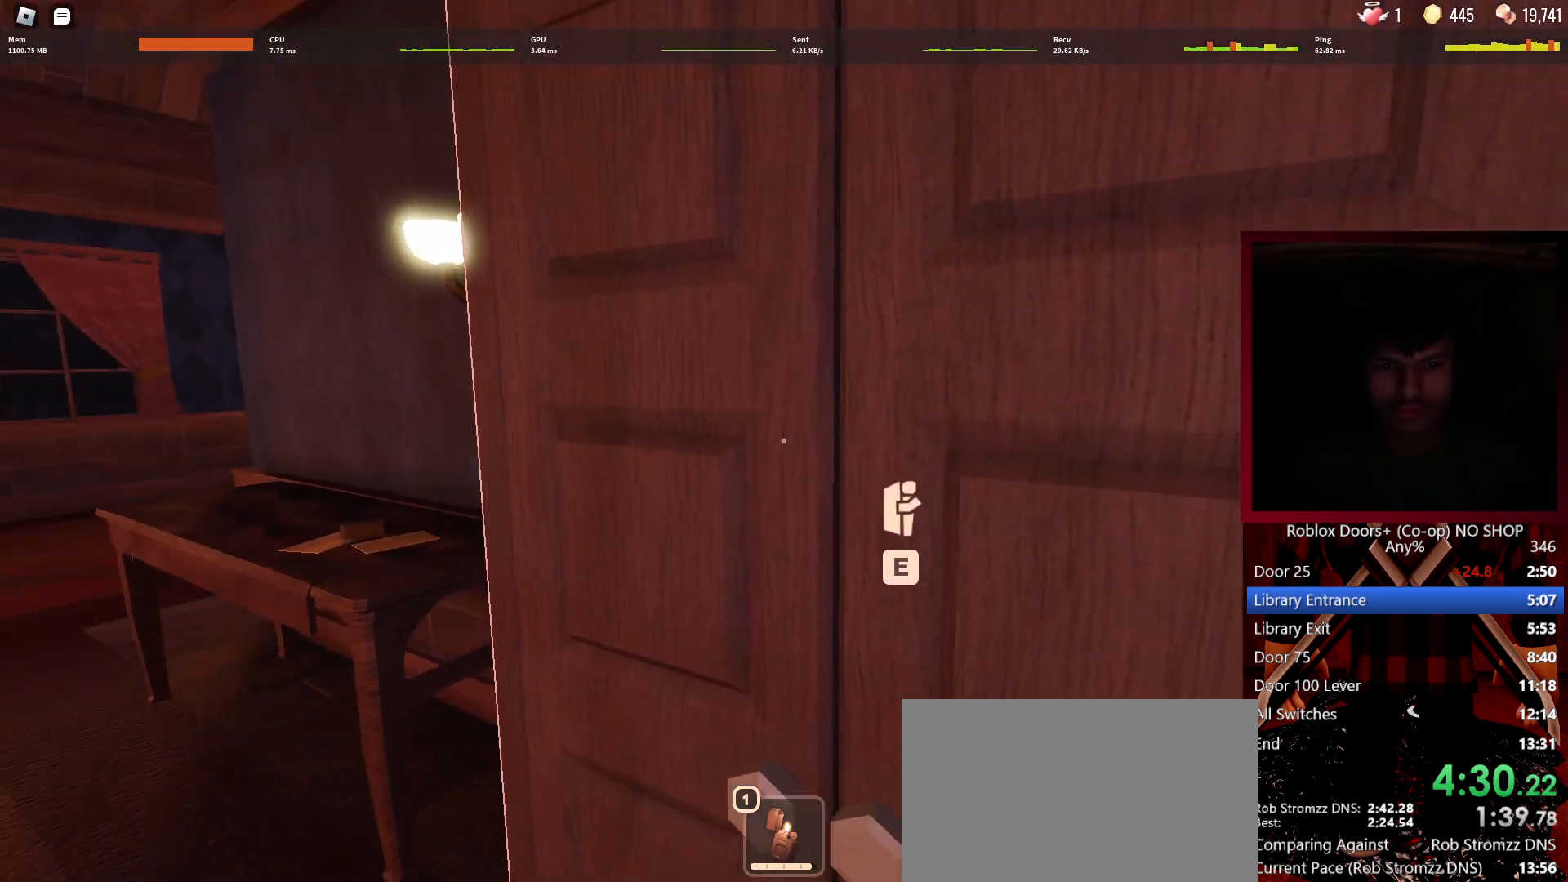
{"keys": [], "mouse": [], "events": []}
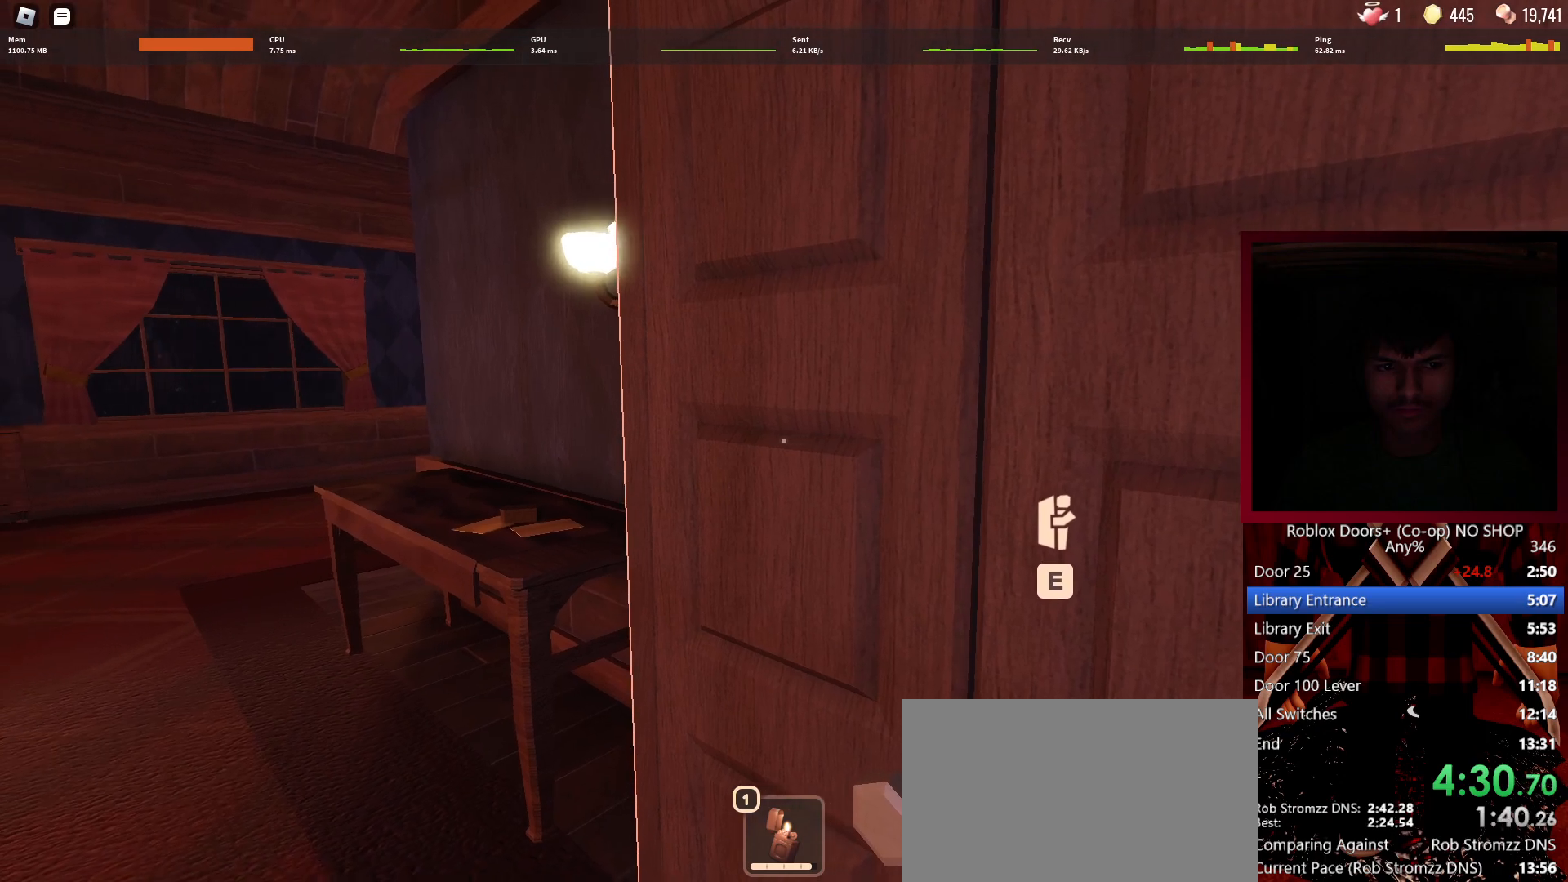
{"keys": [], "mouse": [], "events": []}
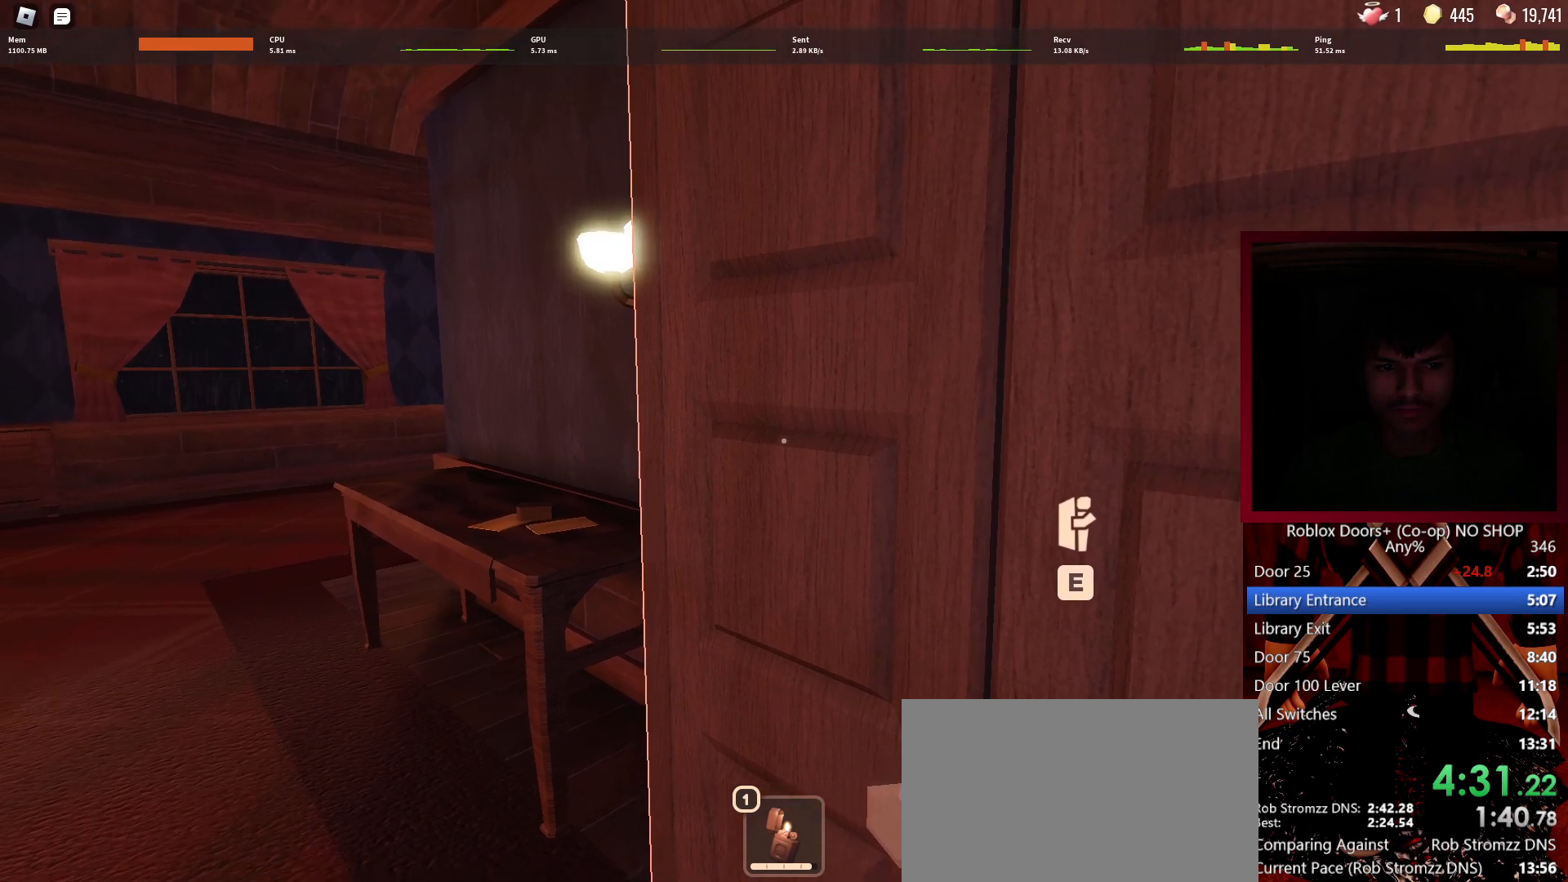
{"keys": [], "mouse": [], "events": []}
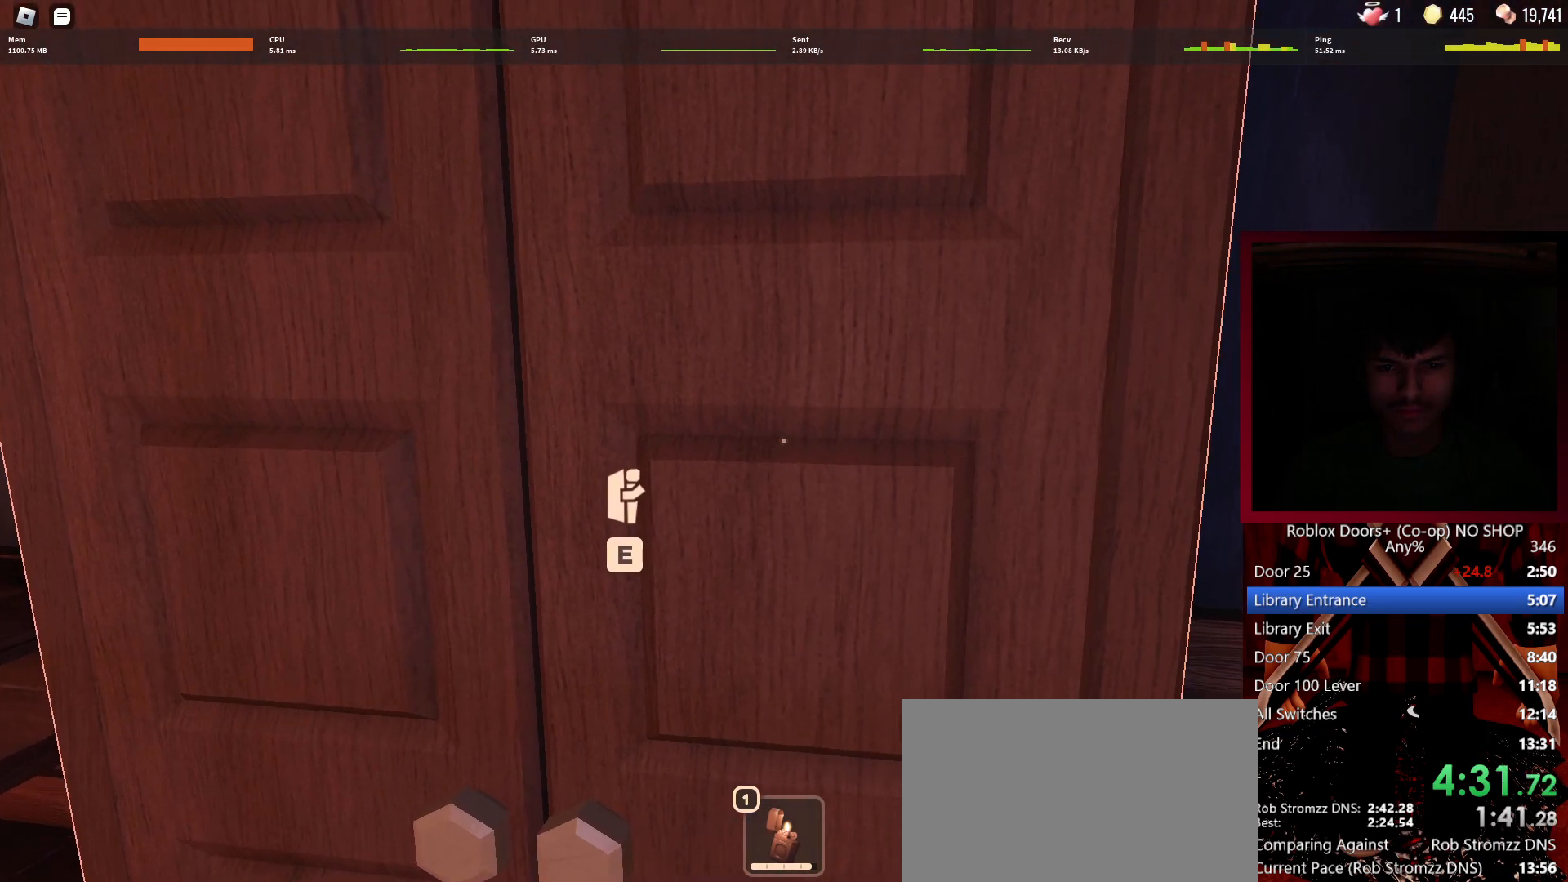
{"keys": [], "mouse": [], "events": [[150, "e", "down"], [183, "e", "up"]]}
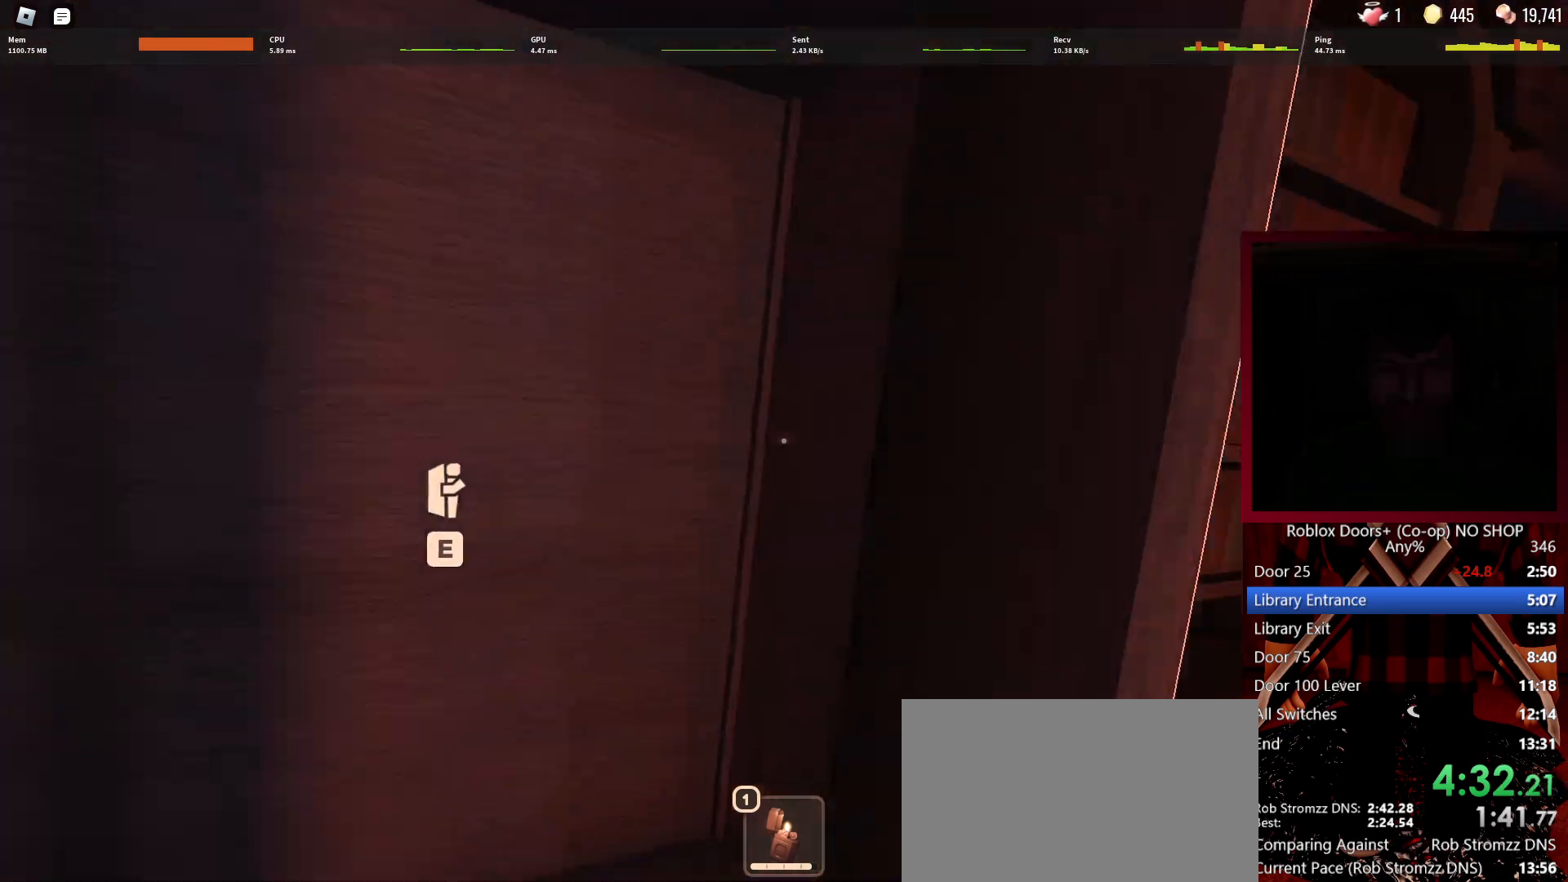
{"keys": [], "mouse": [], "events": []}
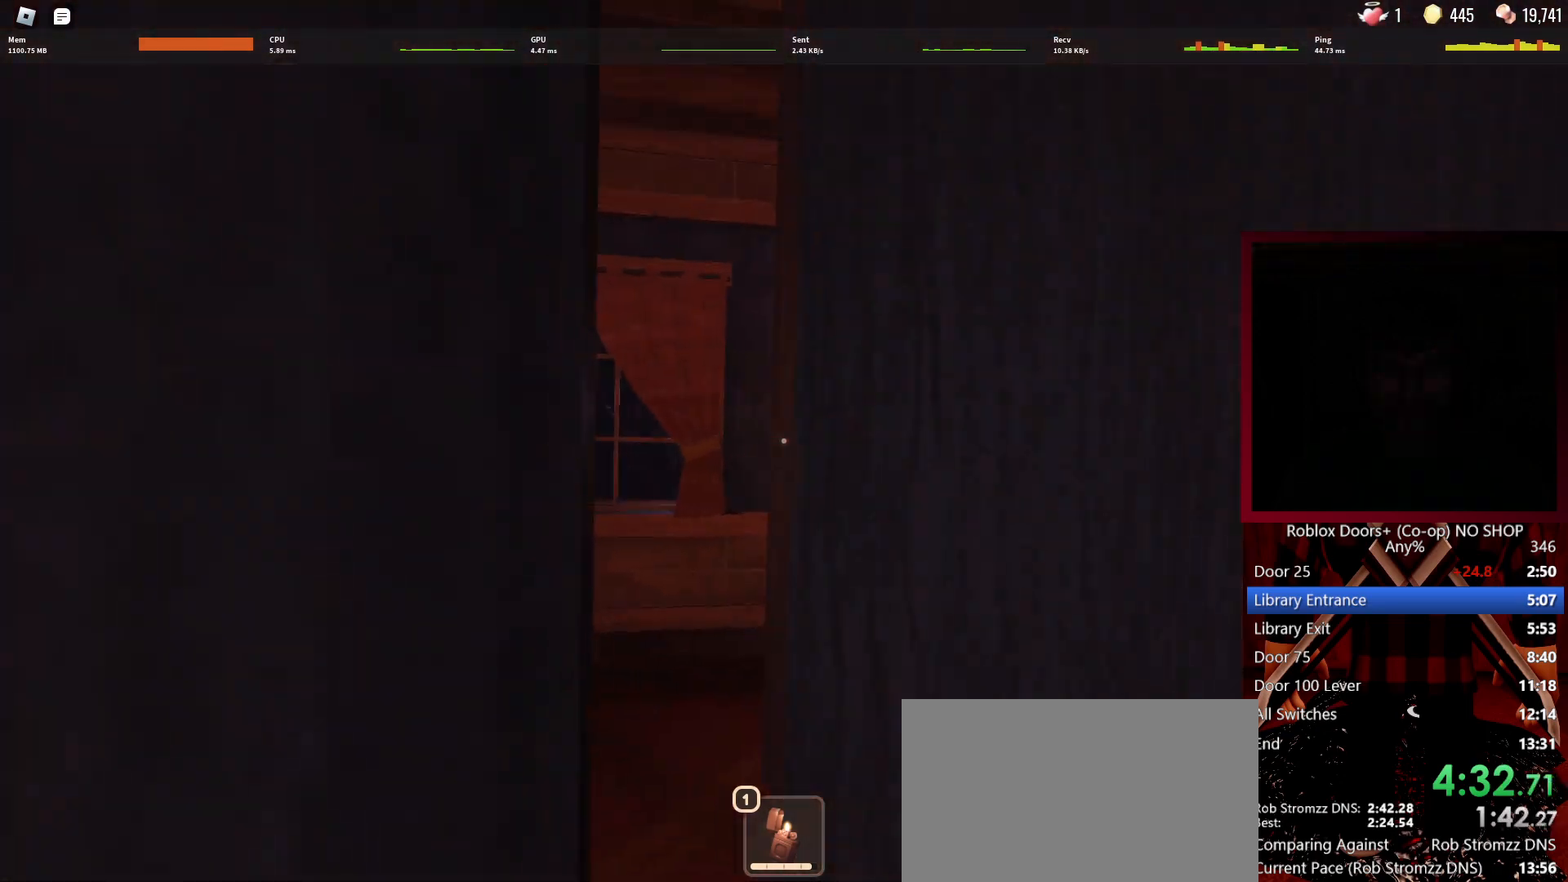
{"keys": [], "mouse": [], "events": []}
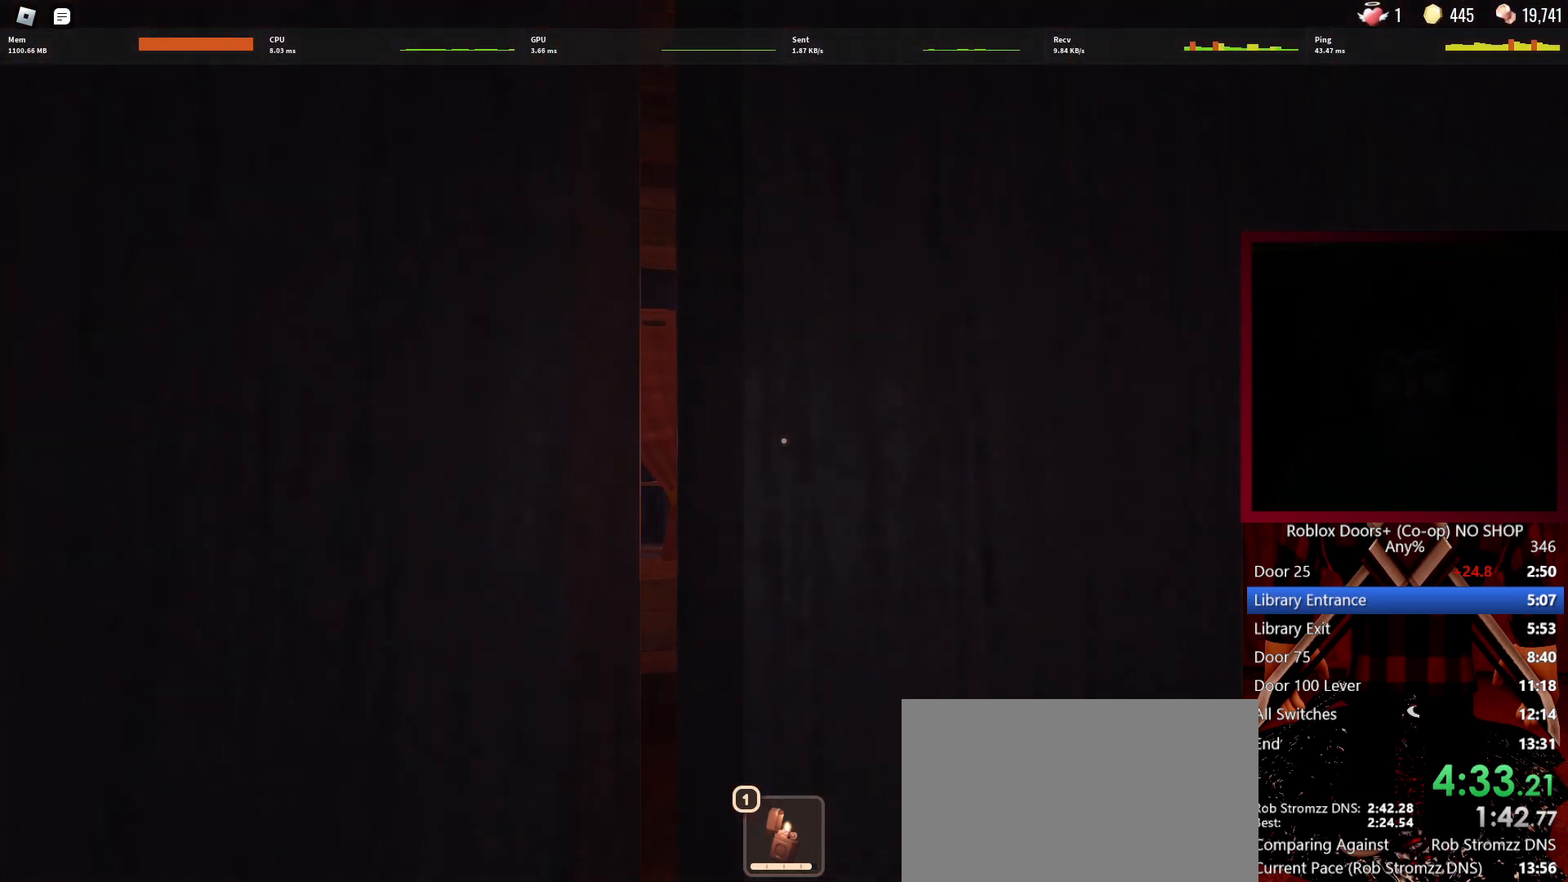
{"keys": [], "mouse": [], "events": []}
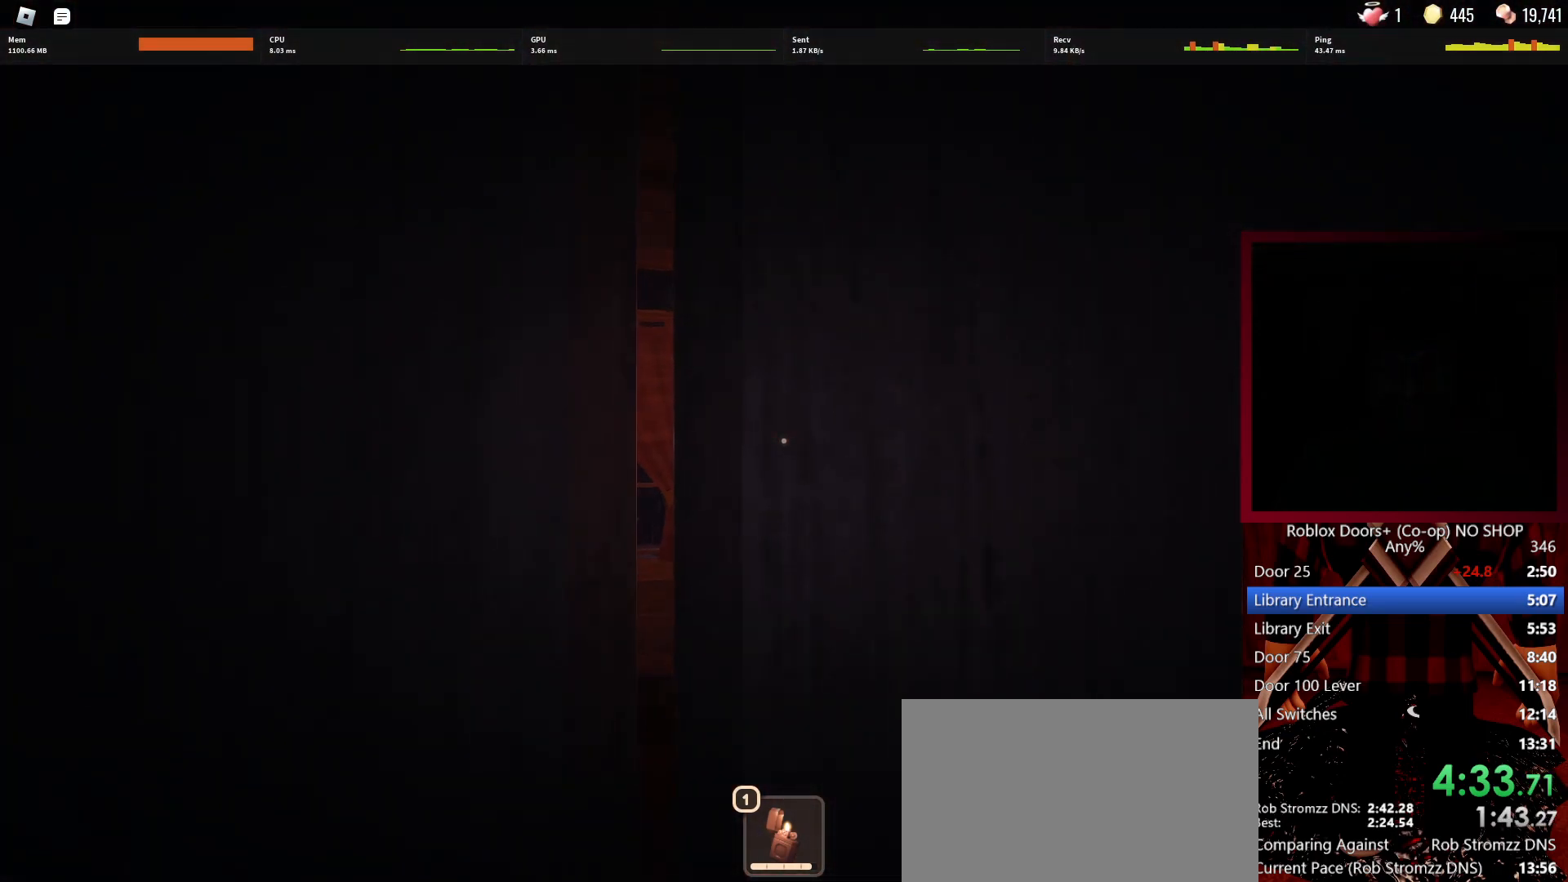
{"keys": [], "mouse": [], "events": []}
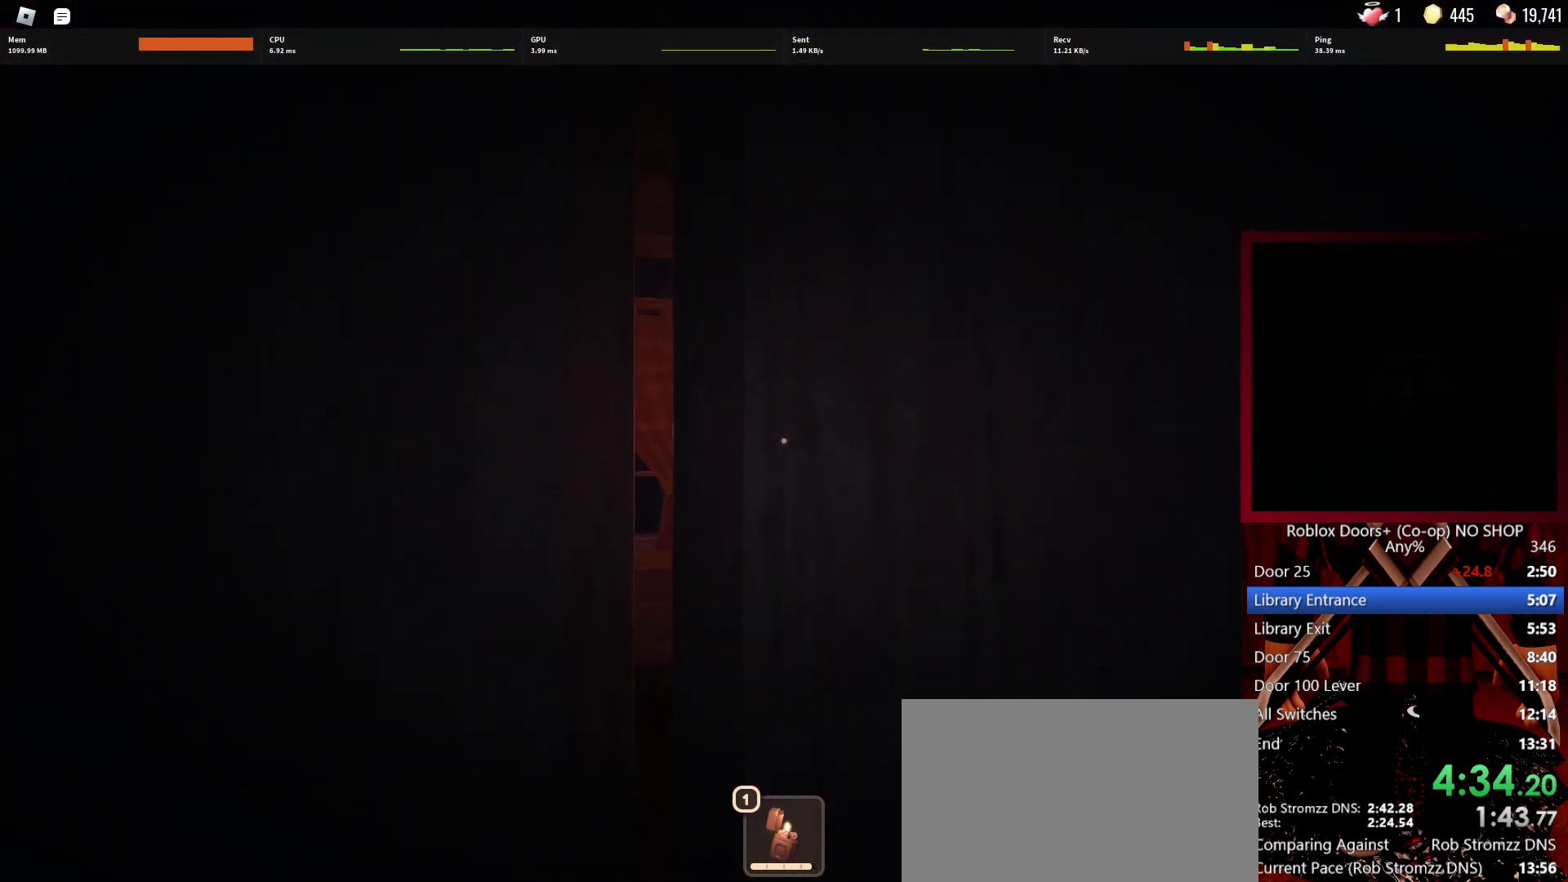
{"keys": [], "mouse": [], "events": []}
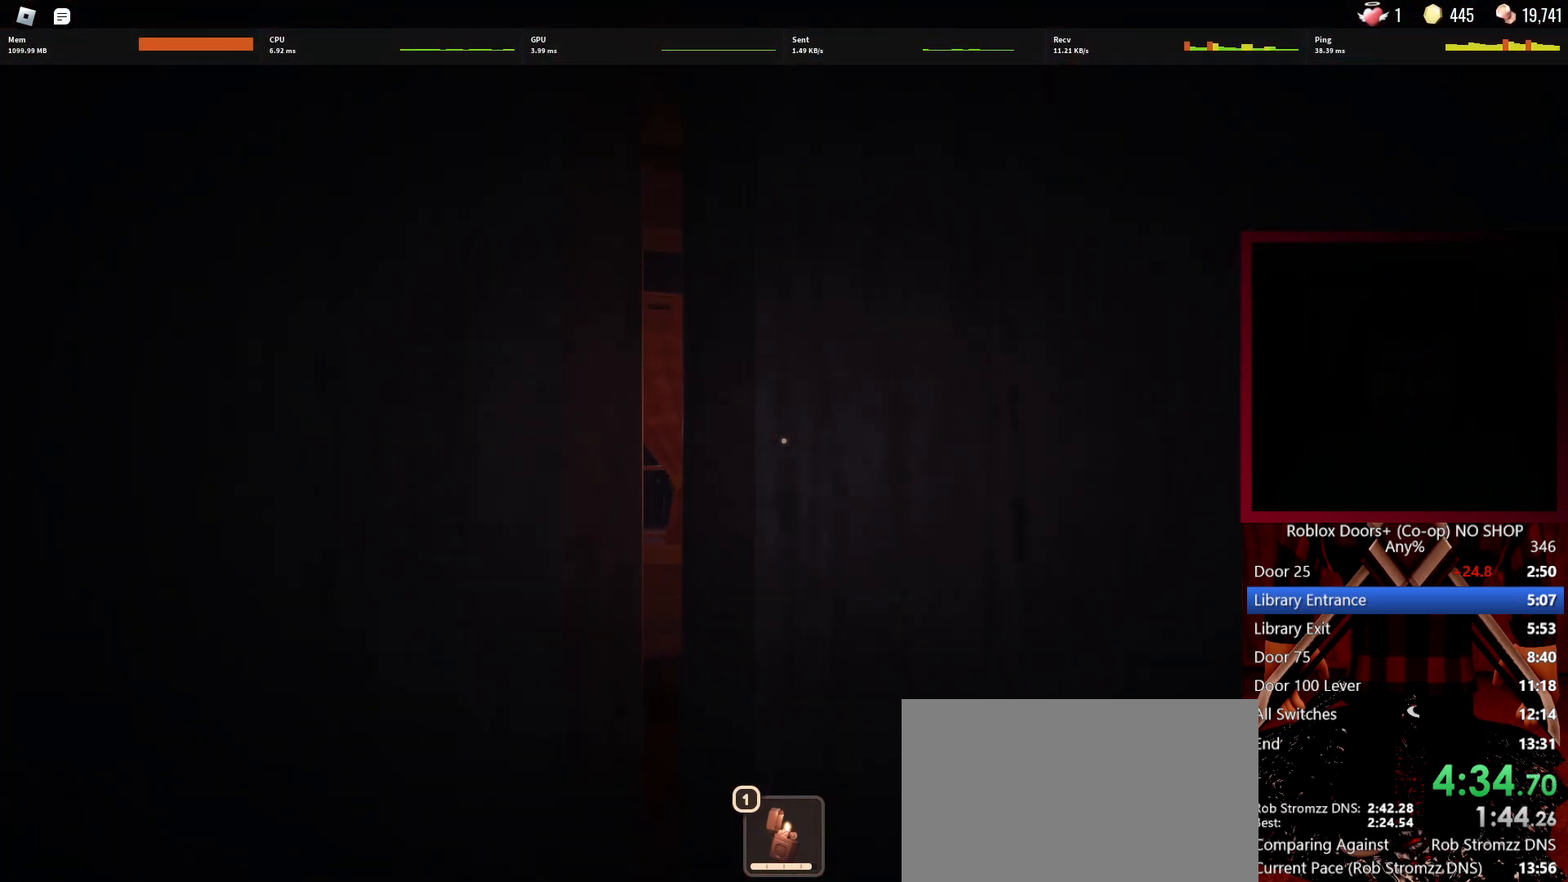
{"keys": [], "mouse": [], "events": []}
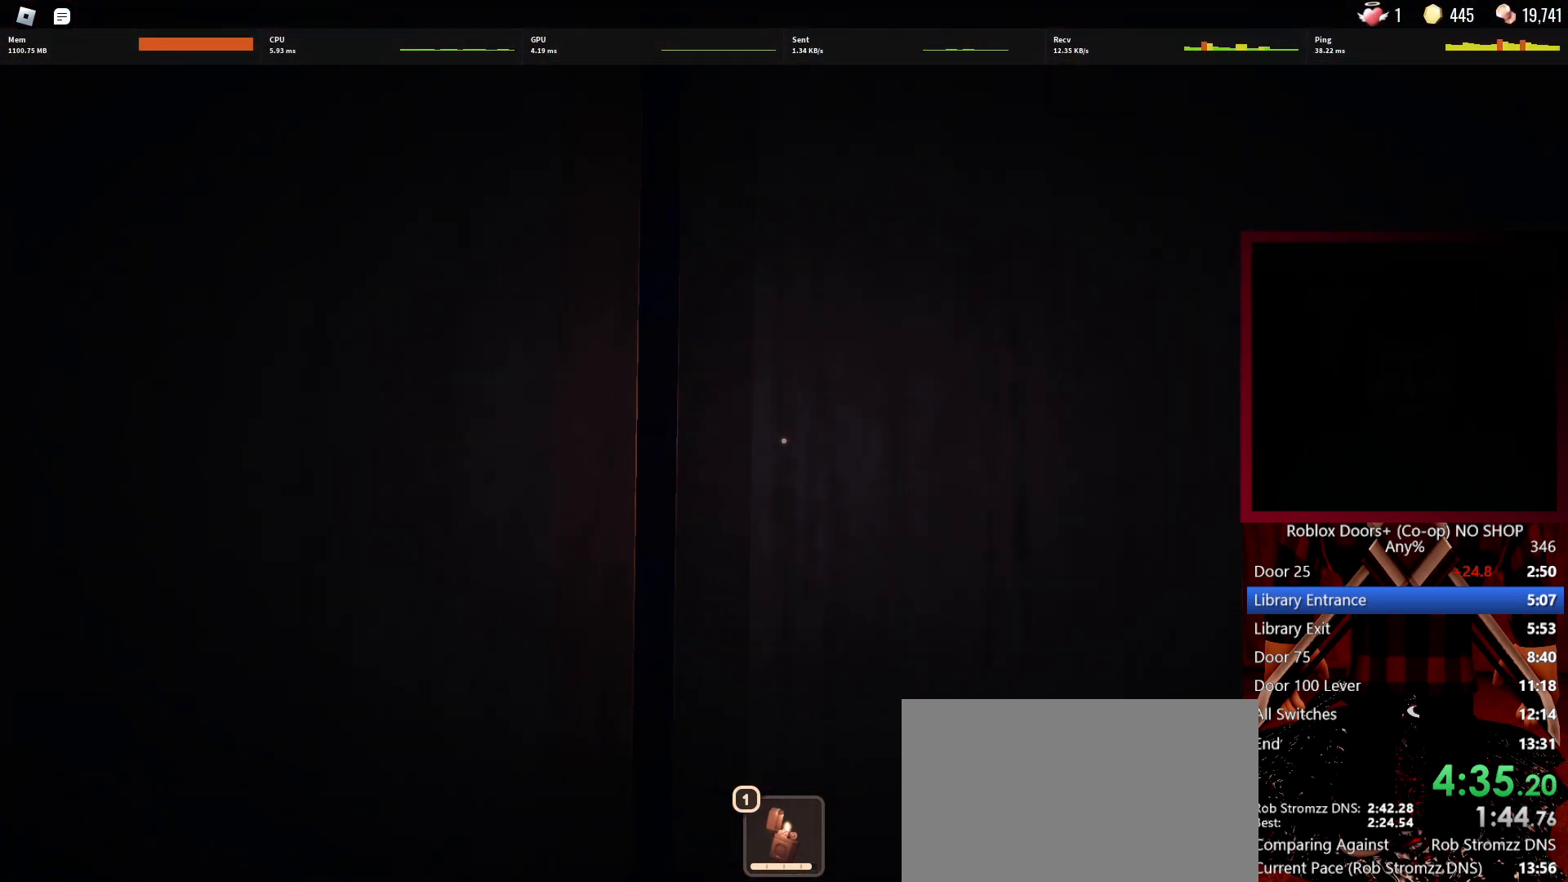
{"keys": [], "mouse": [], "events": []}
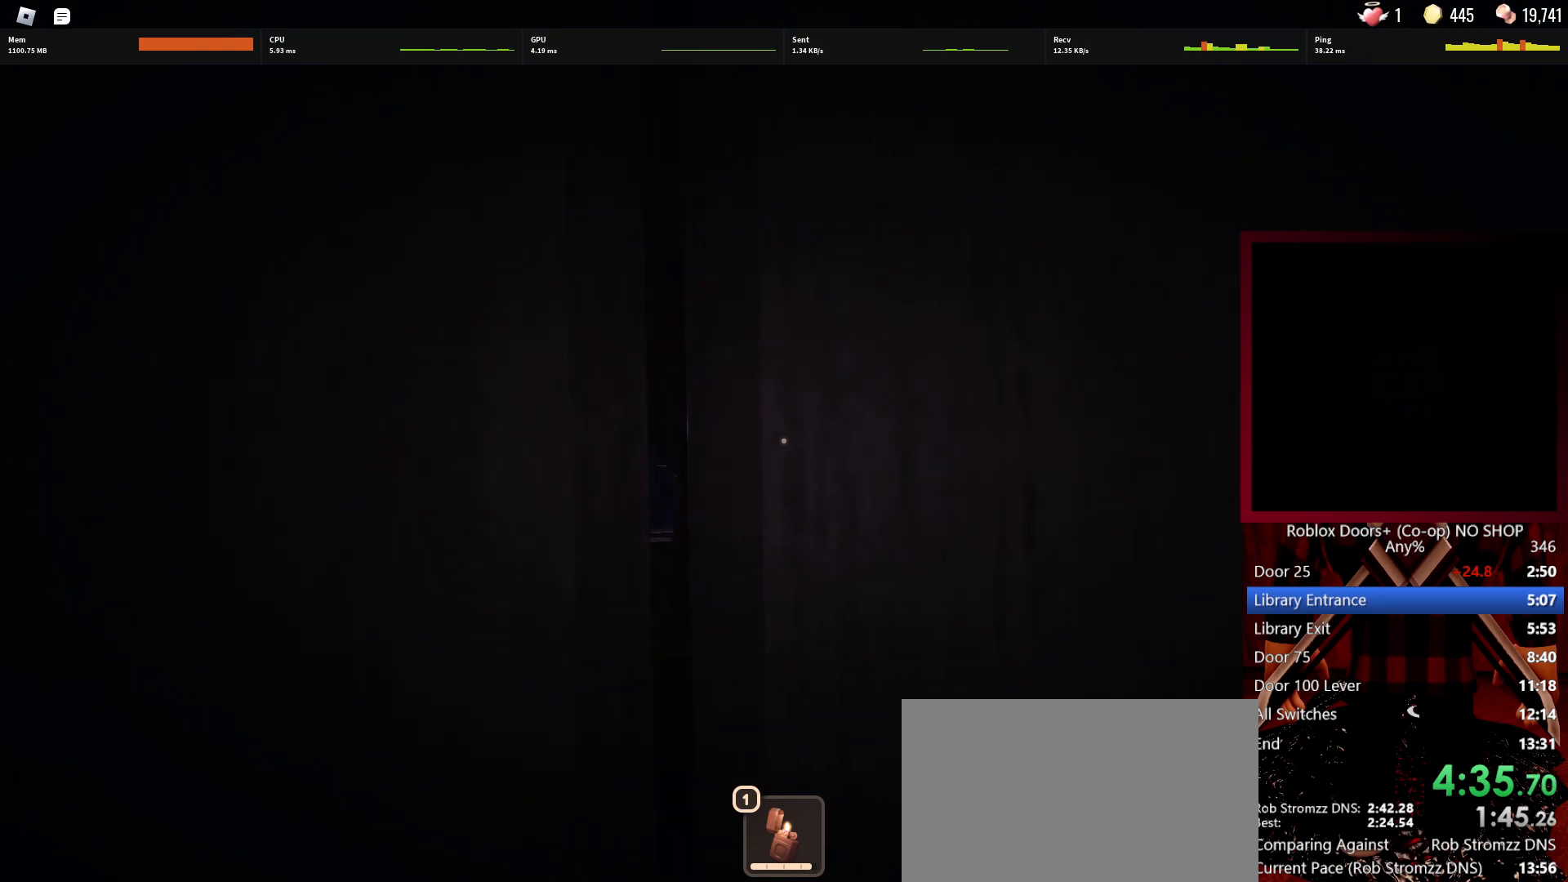
{"keys": ["w"], "mouse": [], "events": [[267, "w", "down"]]}
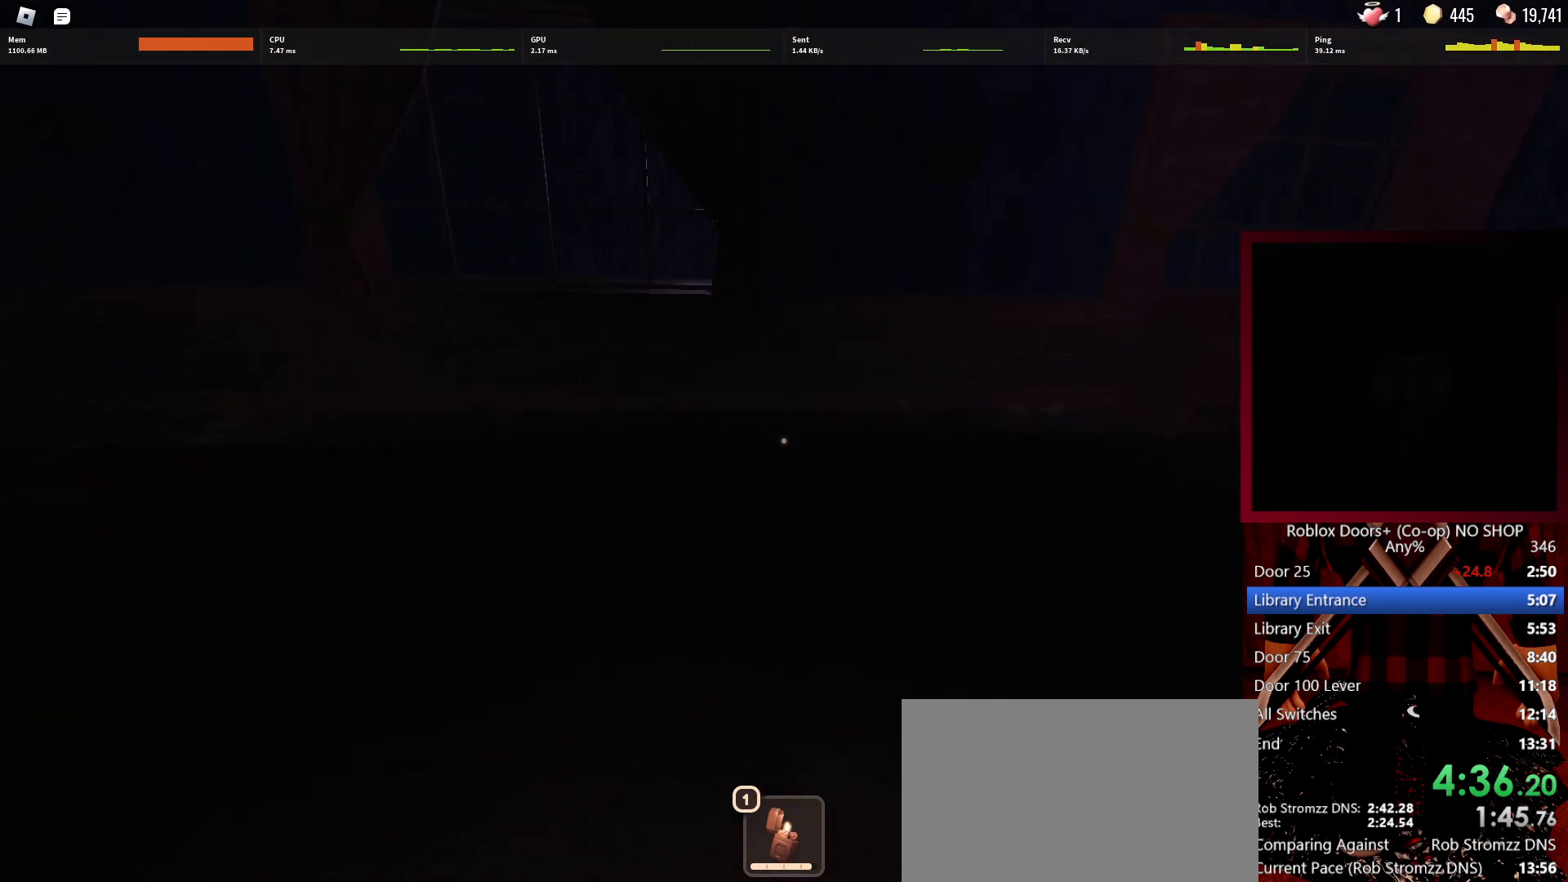
{"keys": ["w"], "mouse": [], "events": []}
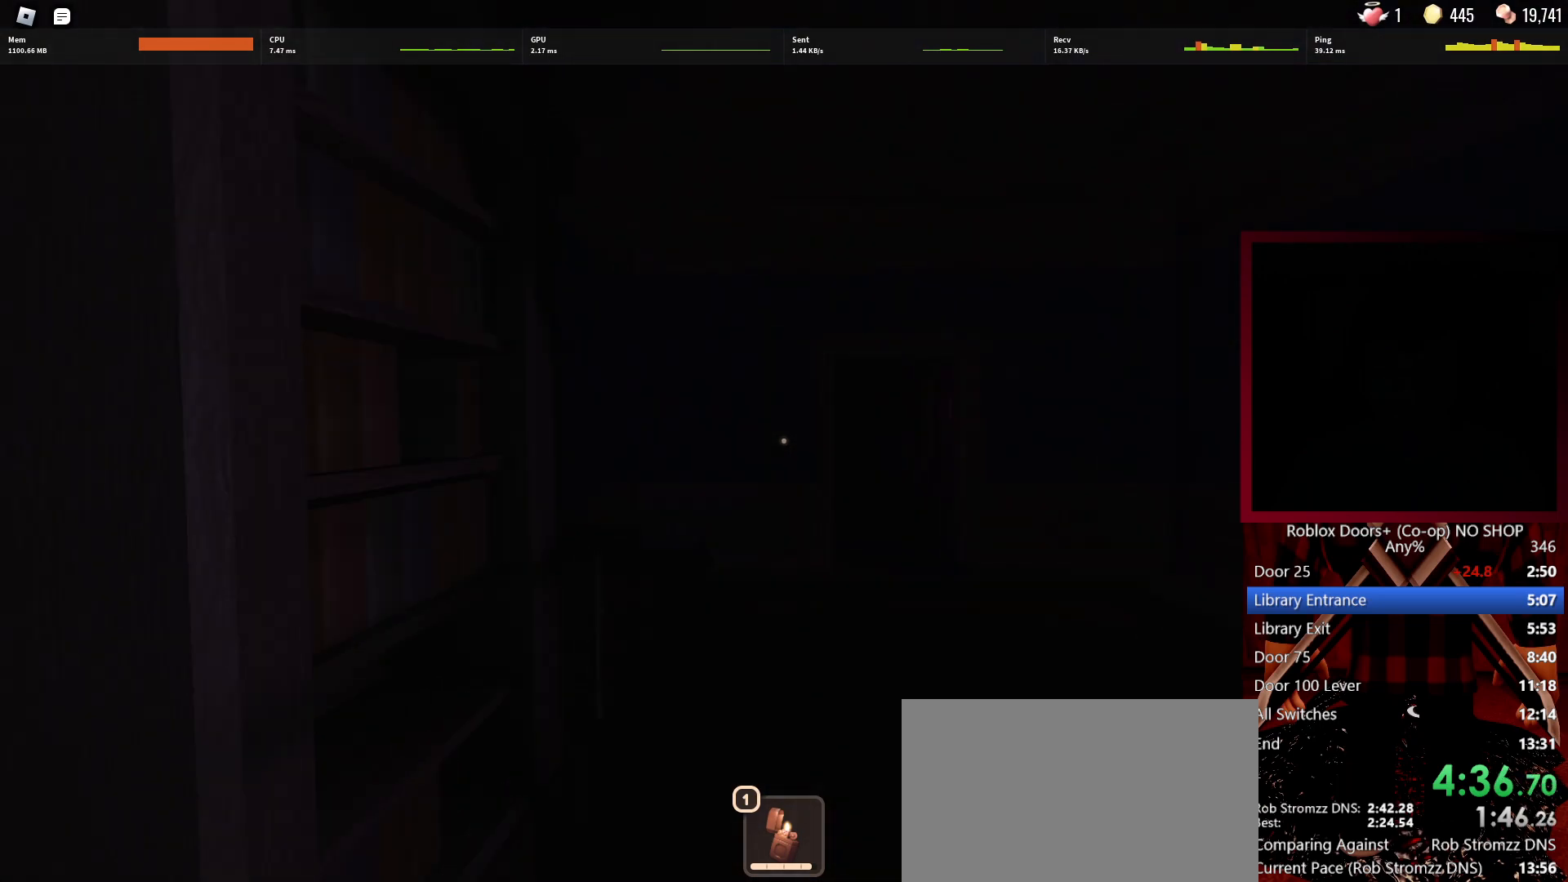
{"keys": ["w"], "mouse": [], "events": [[150, "1", "down"], [250, "1", "up"]]}
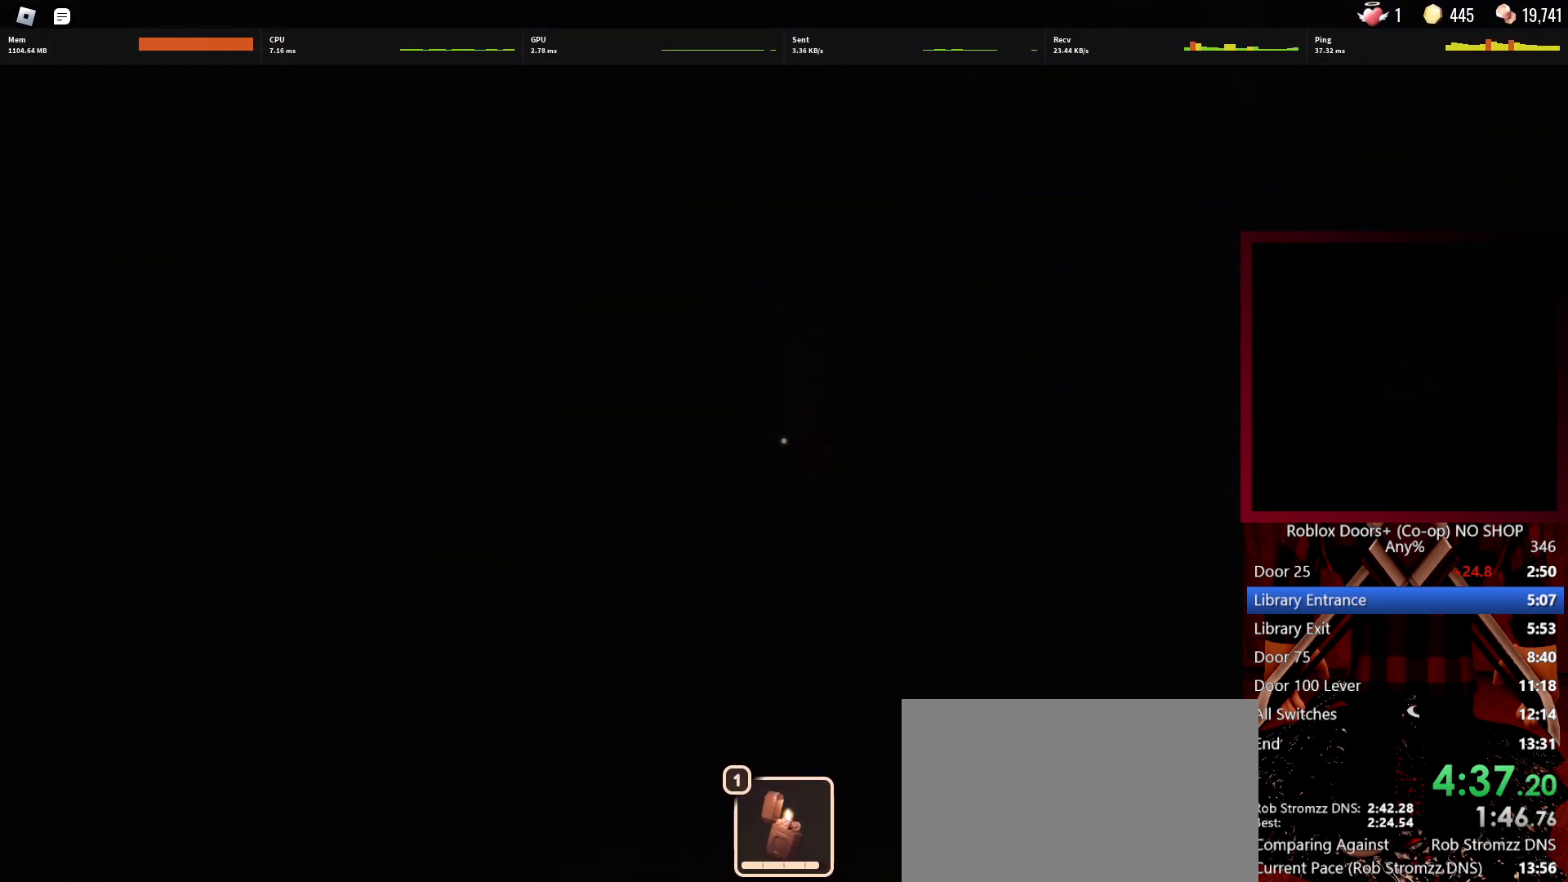
{"keys": ["w"], "mouse": [], "events": []}
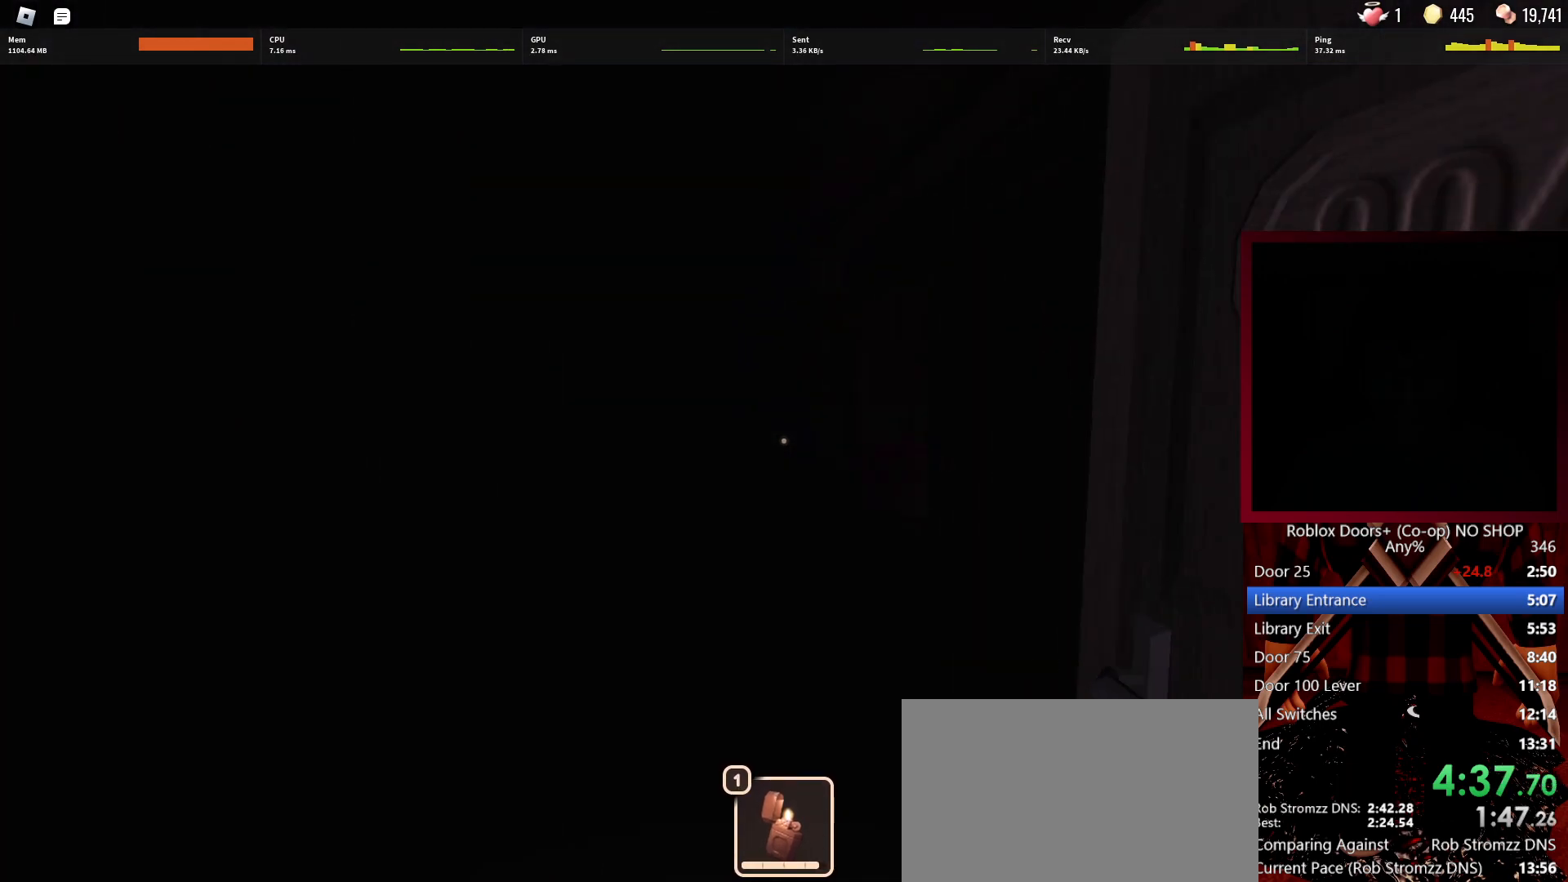
{"keys": ["w"], "mouse": [], "events": []}
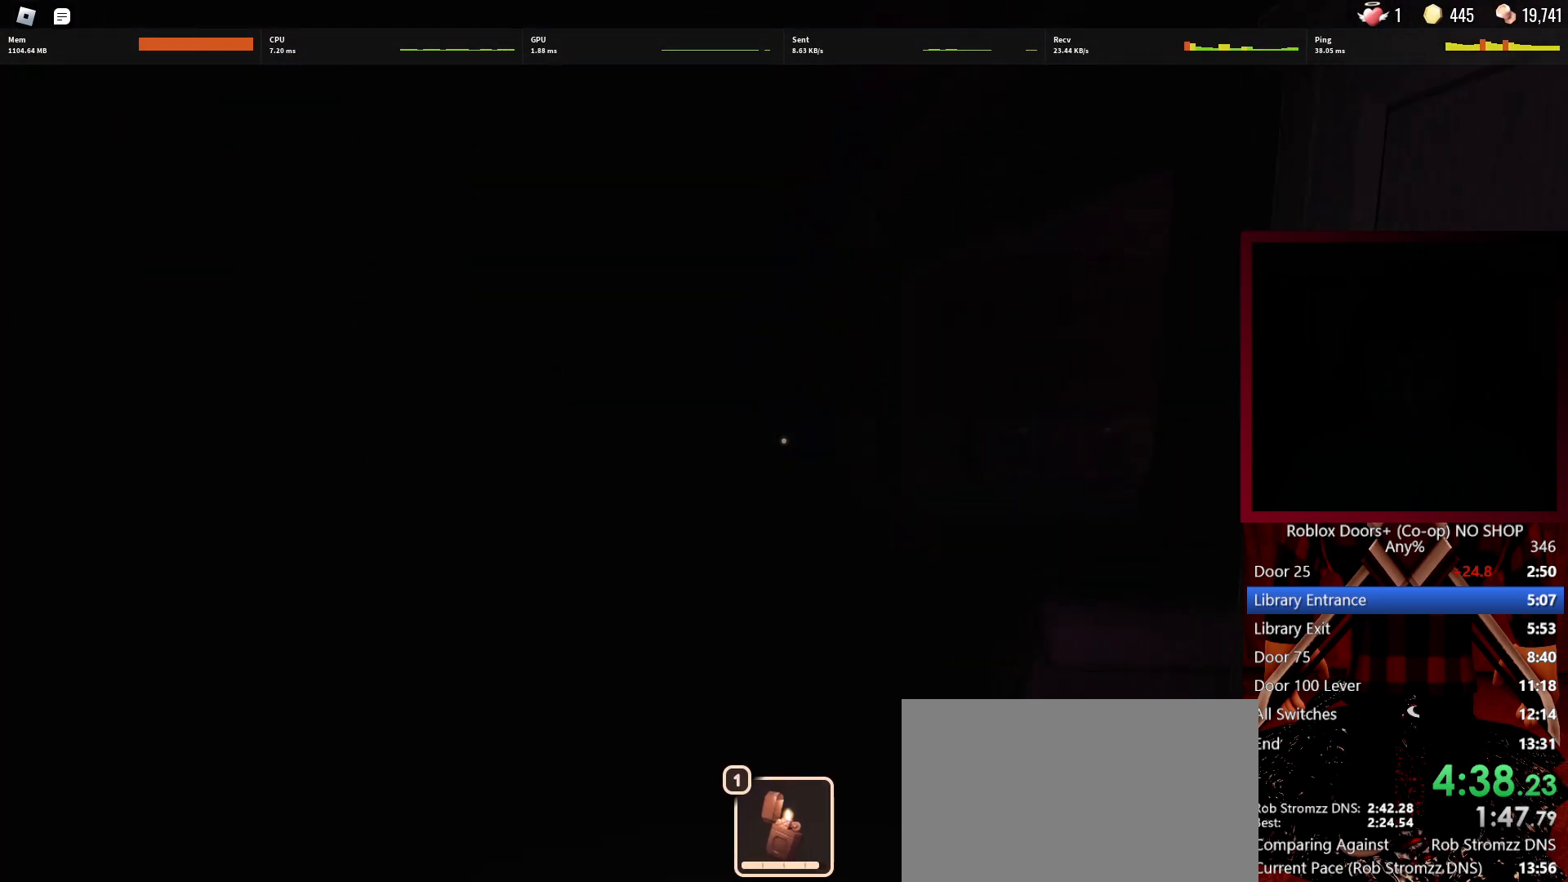
{"keys": ["w"], "mouse": [], "events": []}
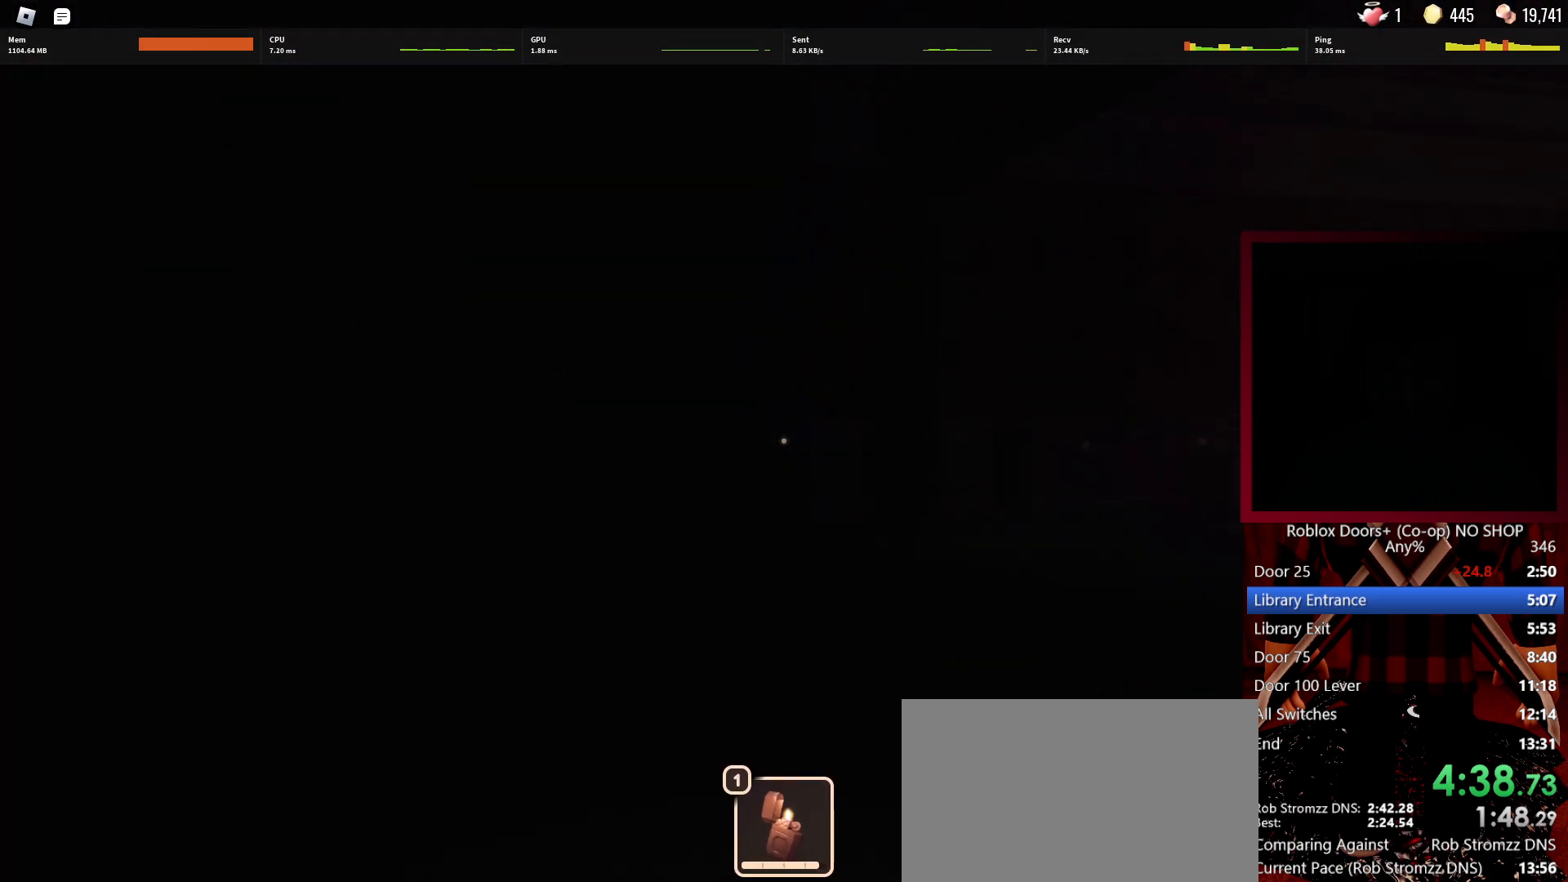
{"keys": ["w"], "mouse": [], "events": []}
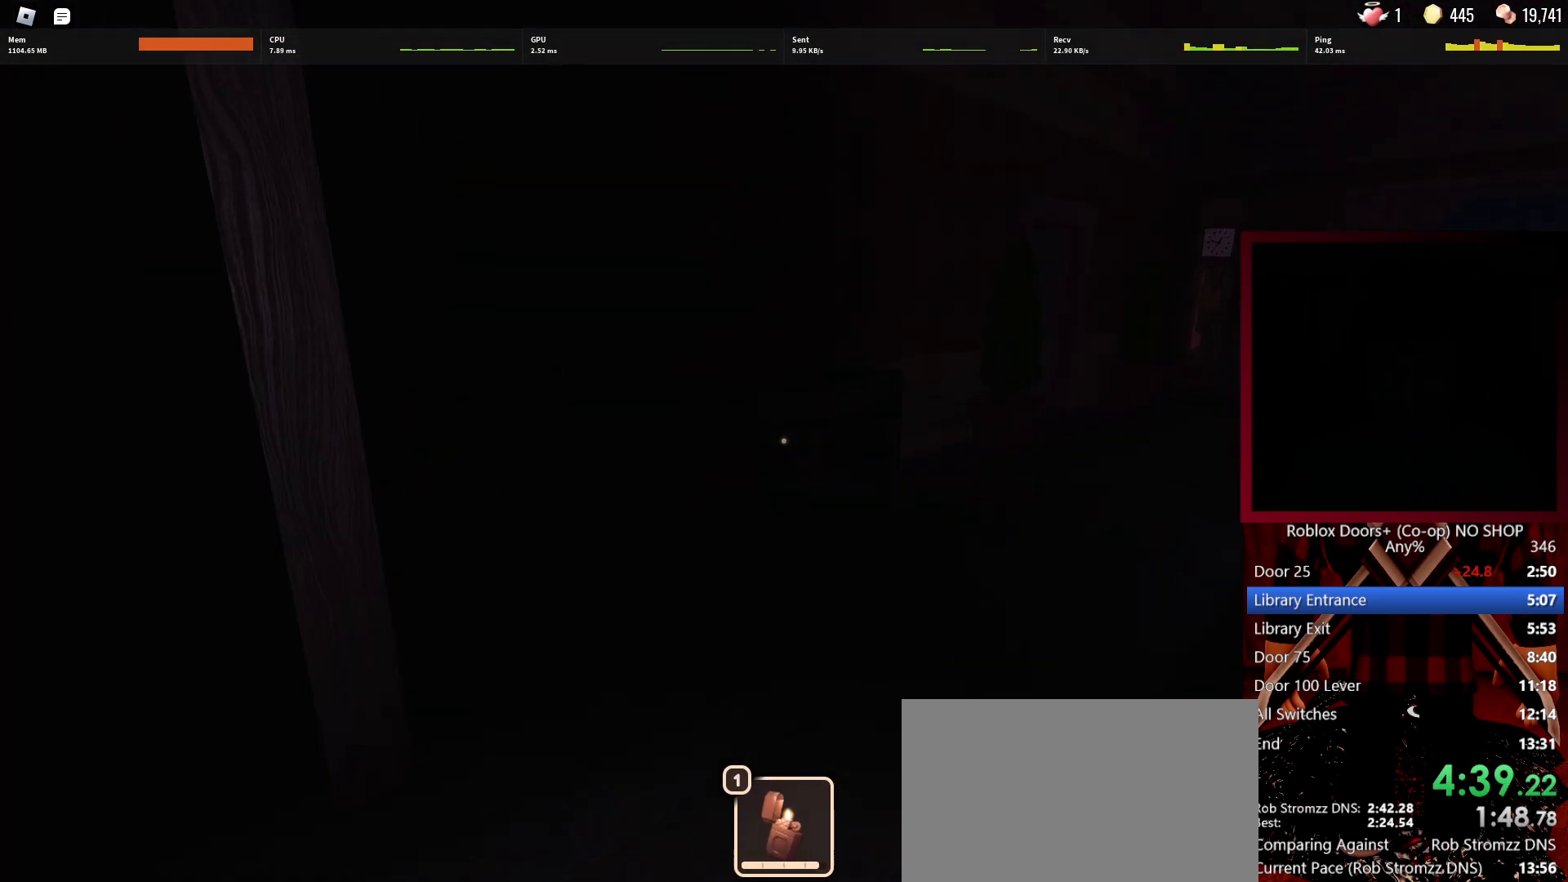
{"keys": ["w"], "mouse": [], "events": [[383, "e", "down"], [467, "e", "up"]]}
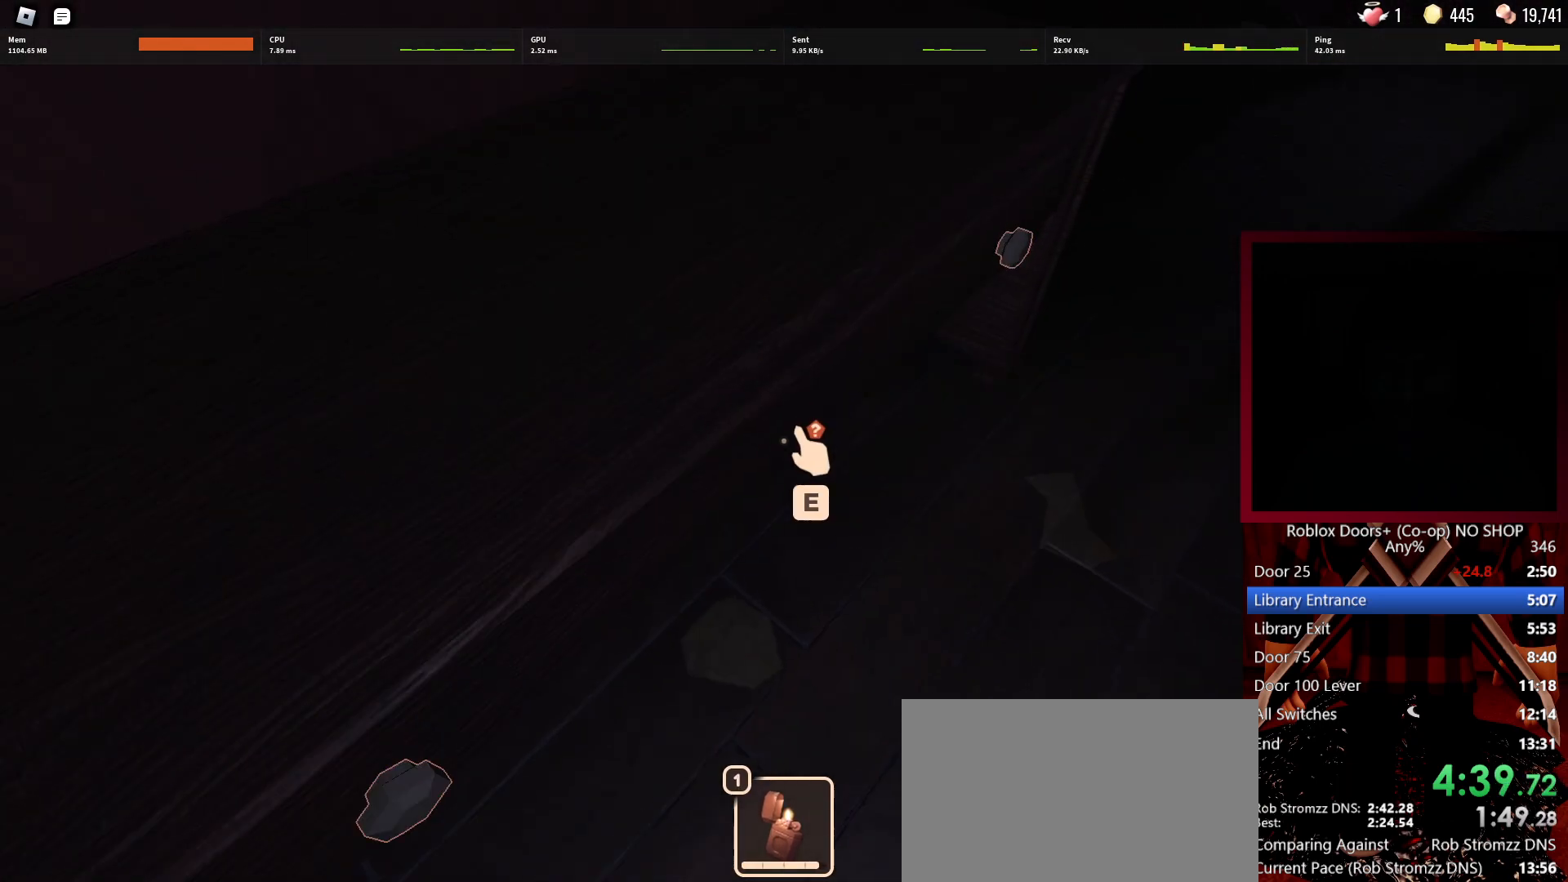
{"keys": ["w"], "mouse": [], "events": [[17, "e", "down"], [67, "e", "up"], [167, "e", "down"], [200, "e", "up"], [300, "e", "down"], [350, "e", "up"], [433, "e", "down"], [483, "e", "up"]]}
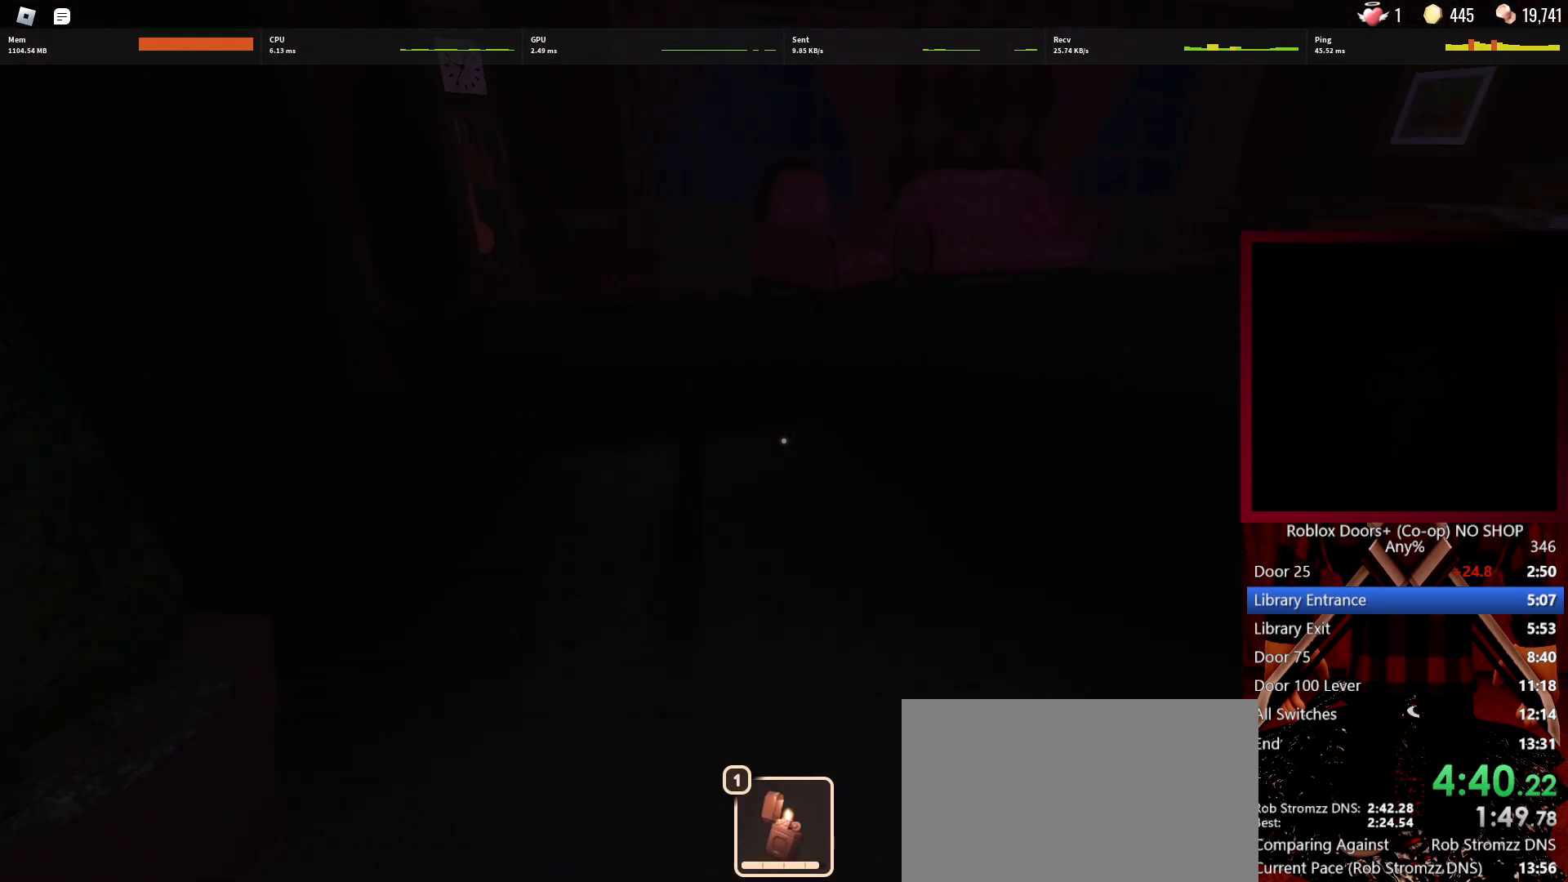
{"keys": ["w"], "mouse": [], "events": []}
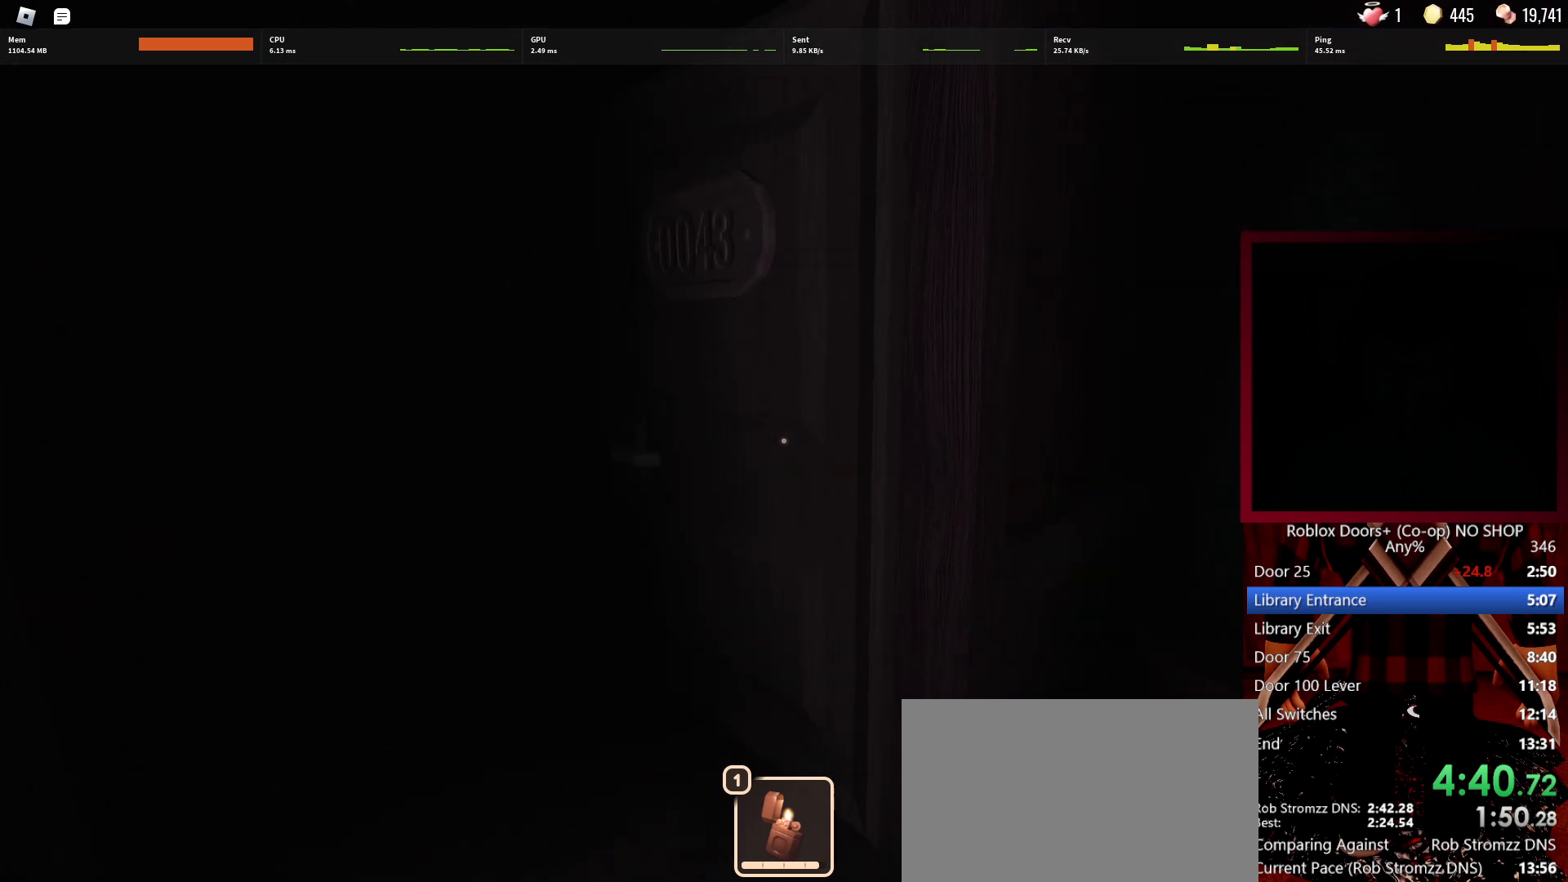
{"keys": ["w"], "mouse": [], "events": [[100, "mouse_left", "down"], [233, "mouse_left", "up"]]}
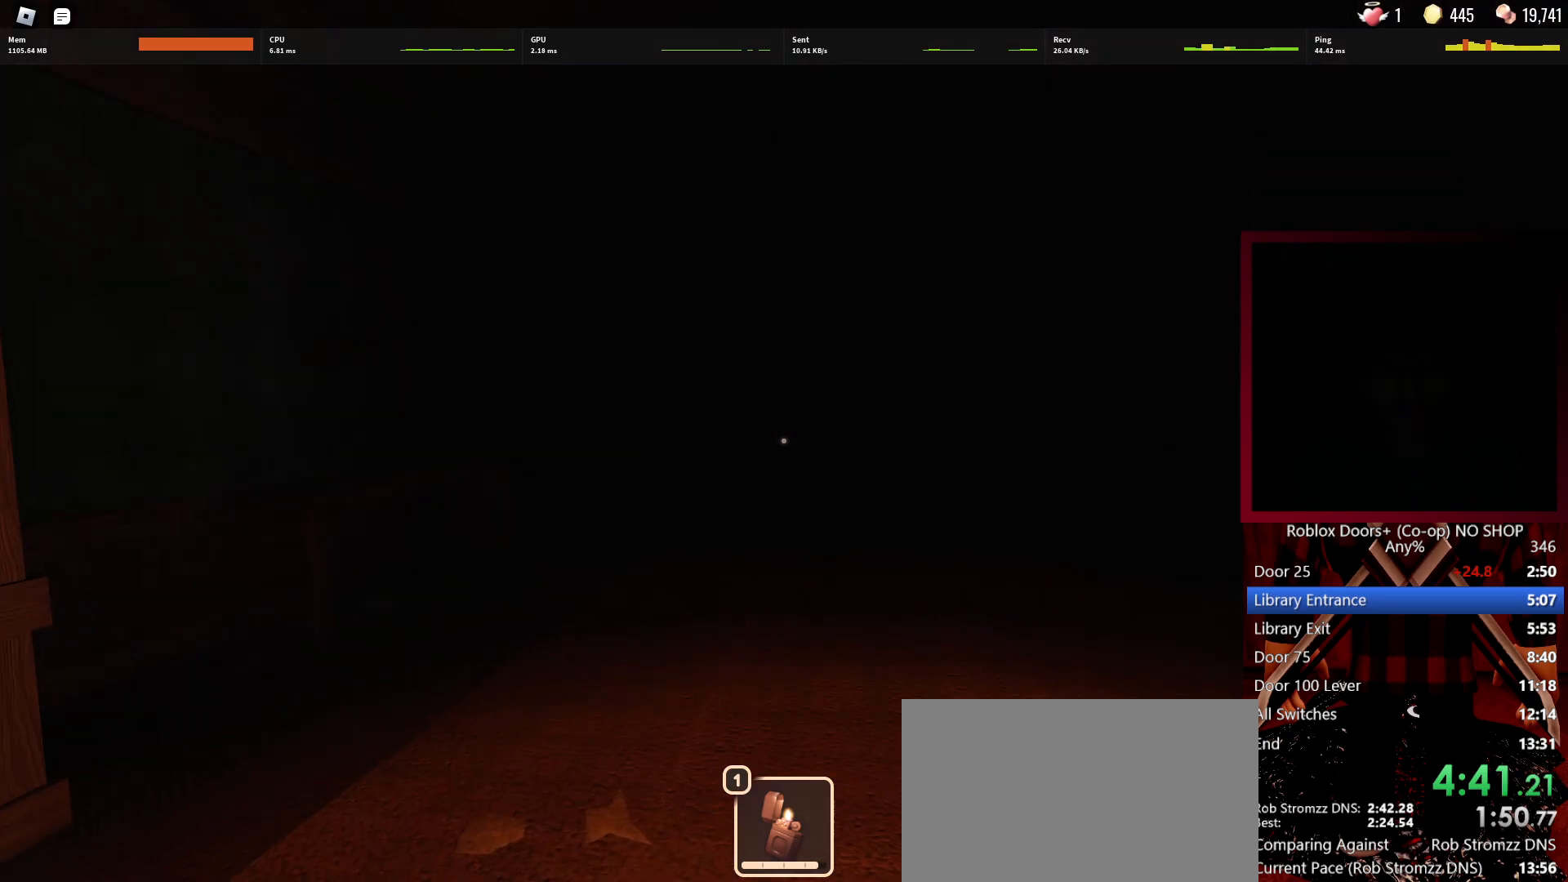
{"keys": ["w"], "mouse": [], "events": []}
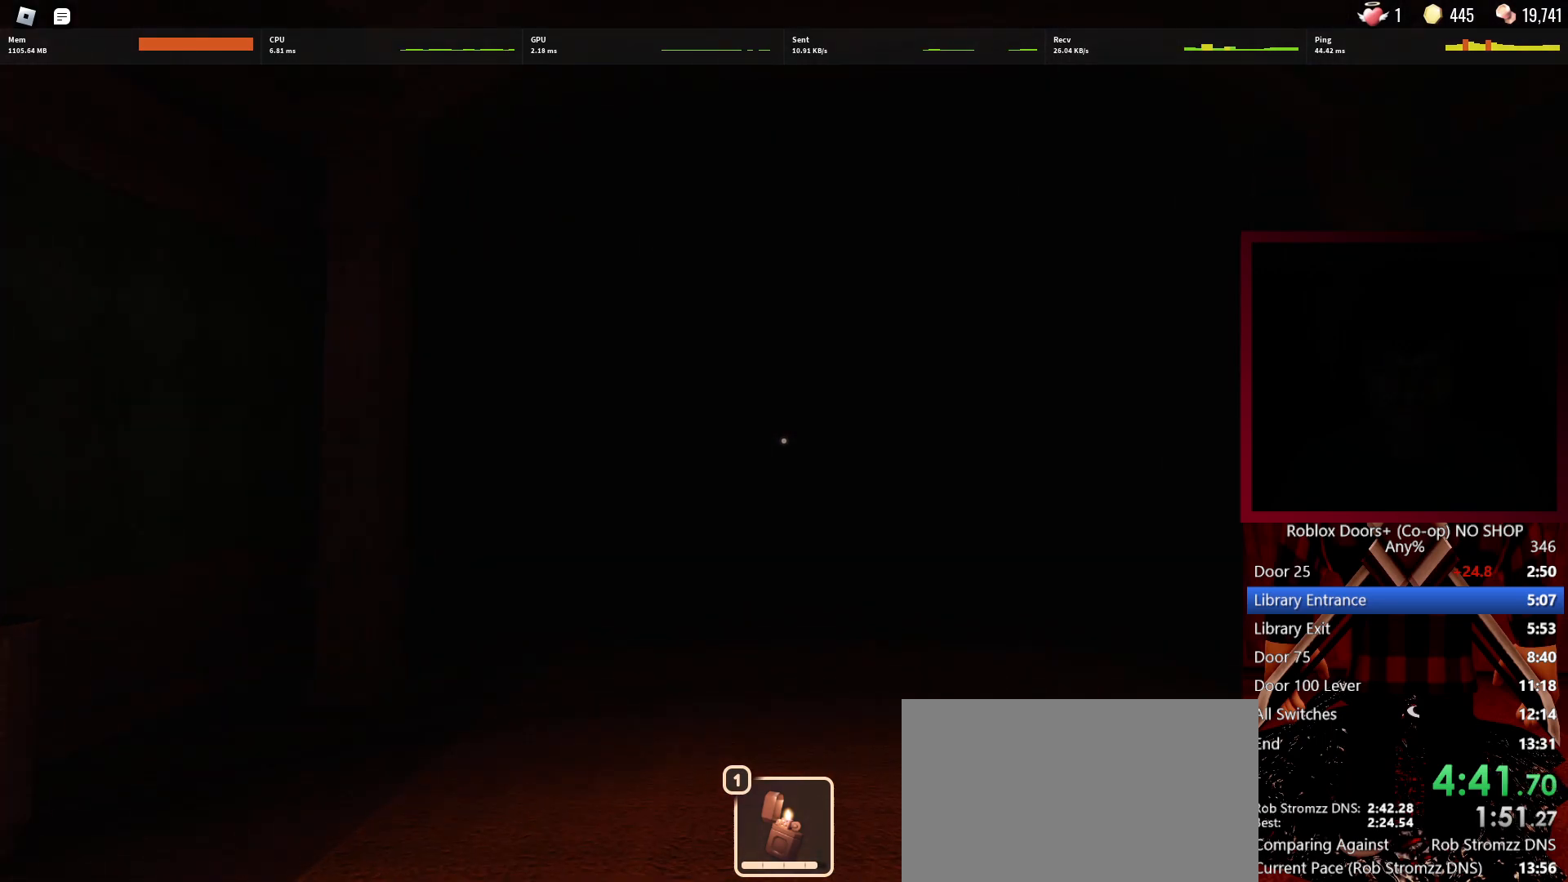
{"keys": ["w"], "mouse": ["left"], "events": [[500, "mouse_left", "down"]]}
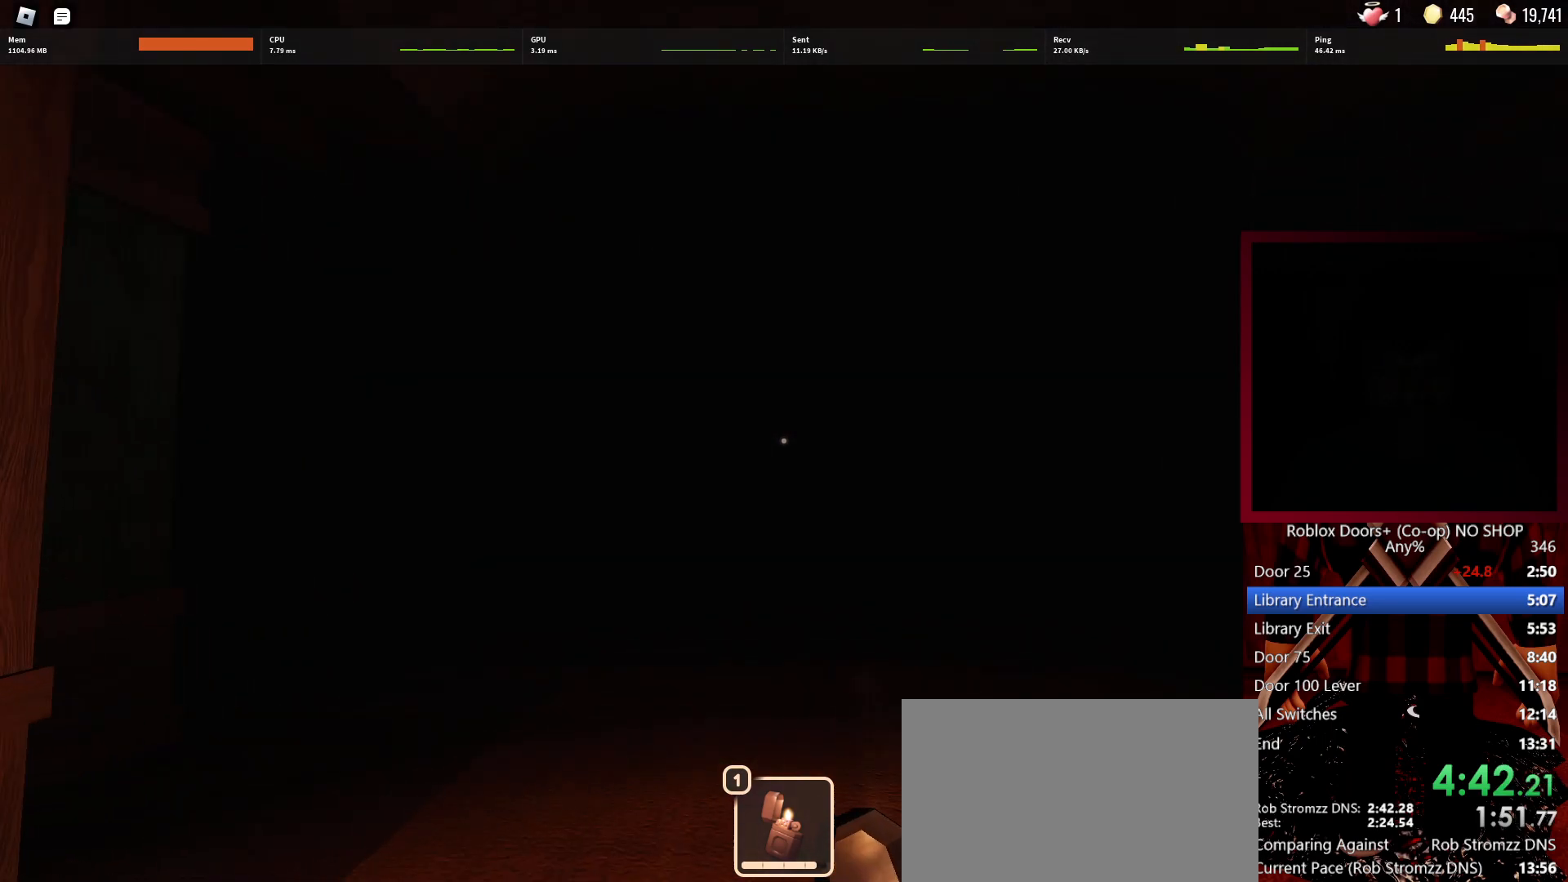
{"keys": ["w"], "mouse": [], "events": [[100, "mouse_left", "up"]]}
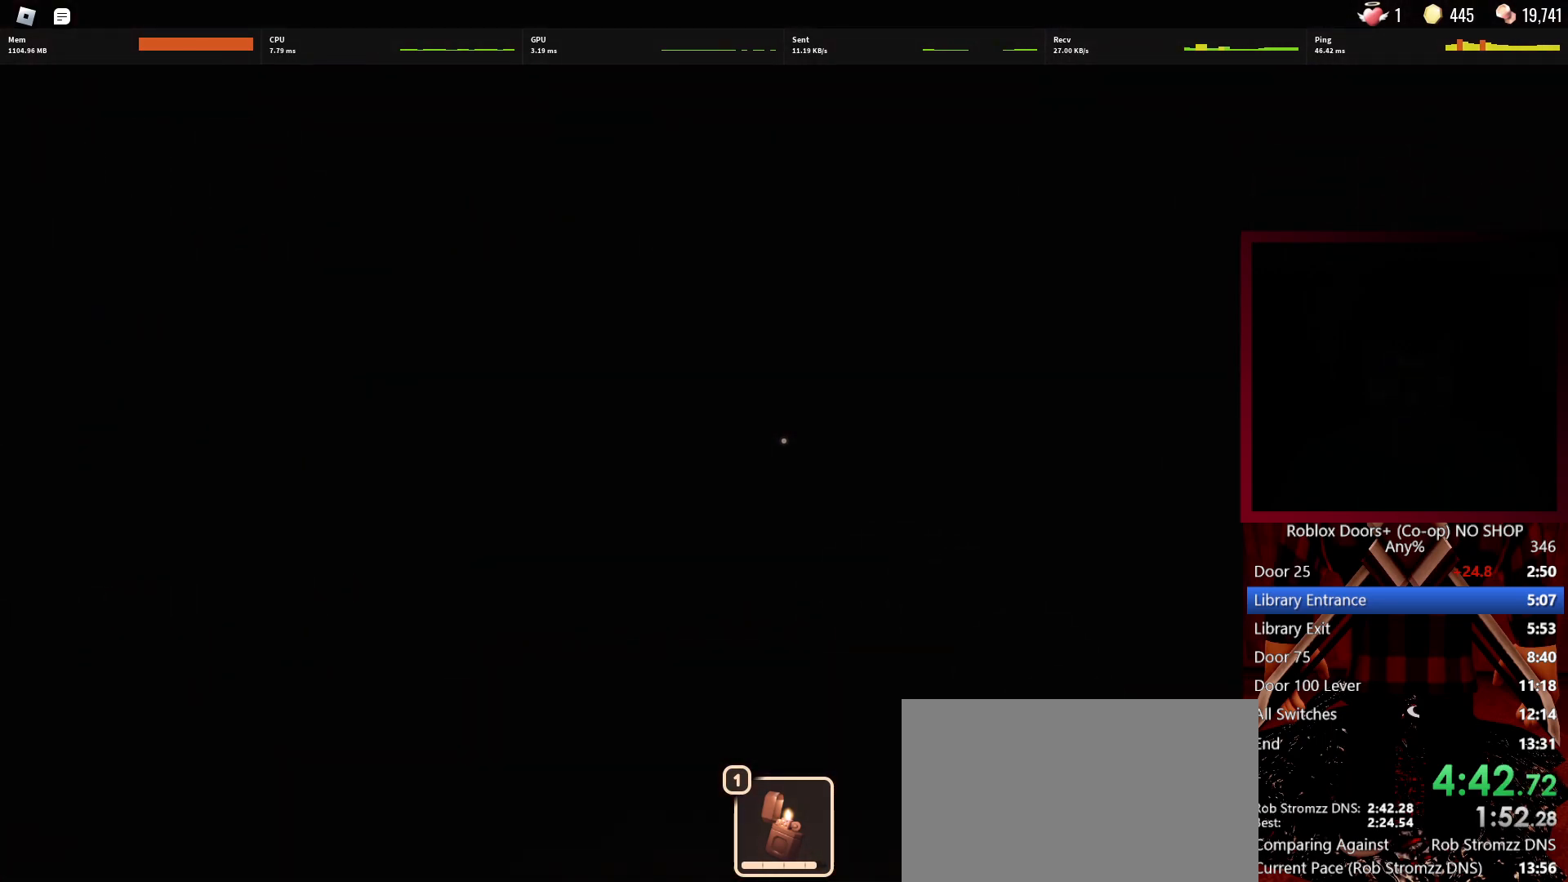
{"keys": ["w"], "mouse": [], "events": [[150, "mouse_left", "down"], [250, "mouse_left", "up"]]}
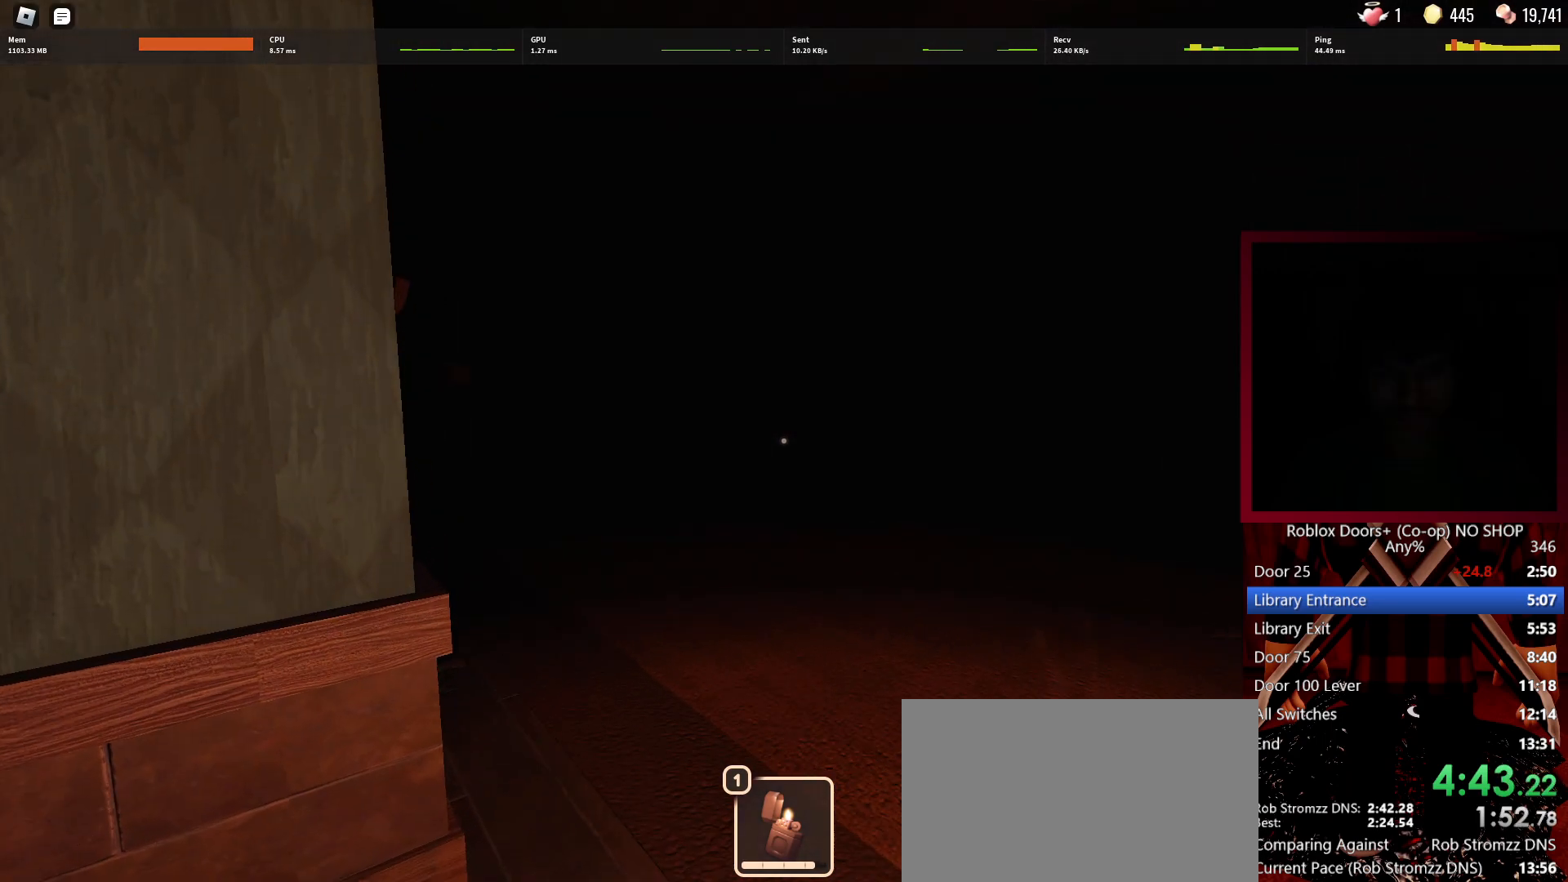
{"keys": ["w"], "mouse": [], "events": [[267, "a", "down"], [450, "a", "up"]]}